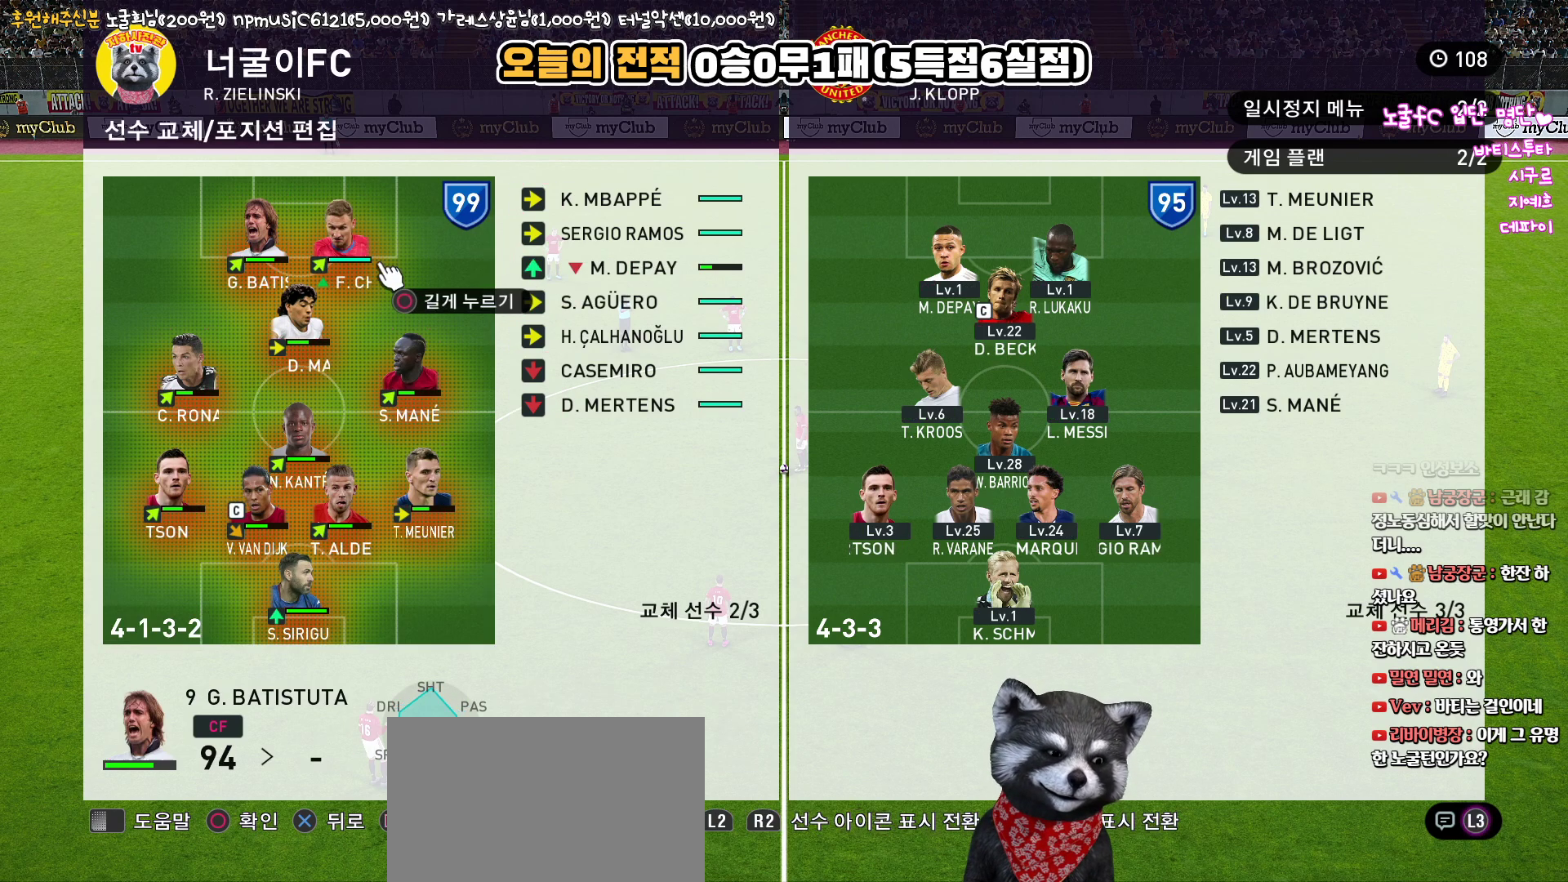
Gameplay with a controller (PlayStation layout); each line is a JSON object with the inputs held at the frame after it. "events" lists button and stick changes between this image and that frame as [ms after this image, input, new state], when the widget could be followed in between.
{"buttons": [], "left_stick": "center", "right_stick": "center", "events": [[17, "DPAD_LEFT", "up"], [300, "DPAD_RIGHT", "down"], [383, "DPAD_RIGHT", "up"]]}
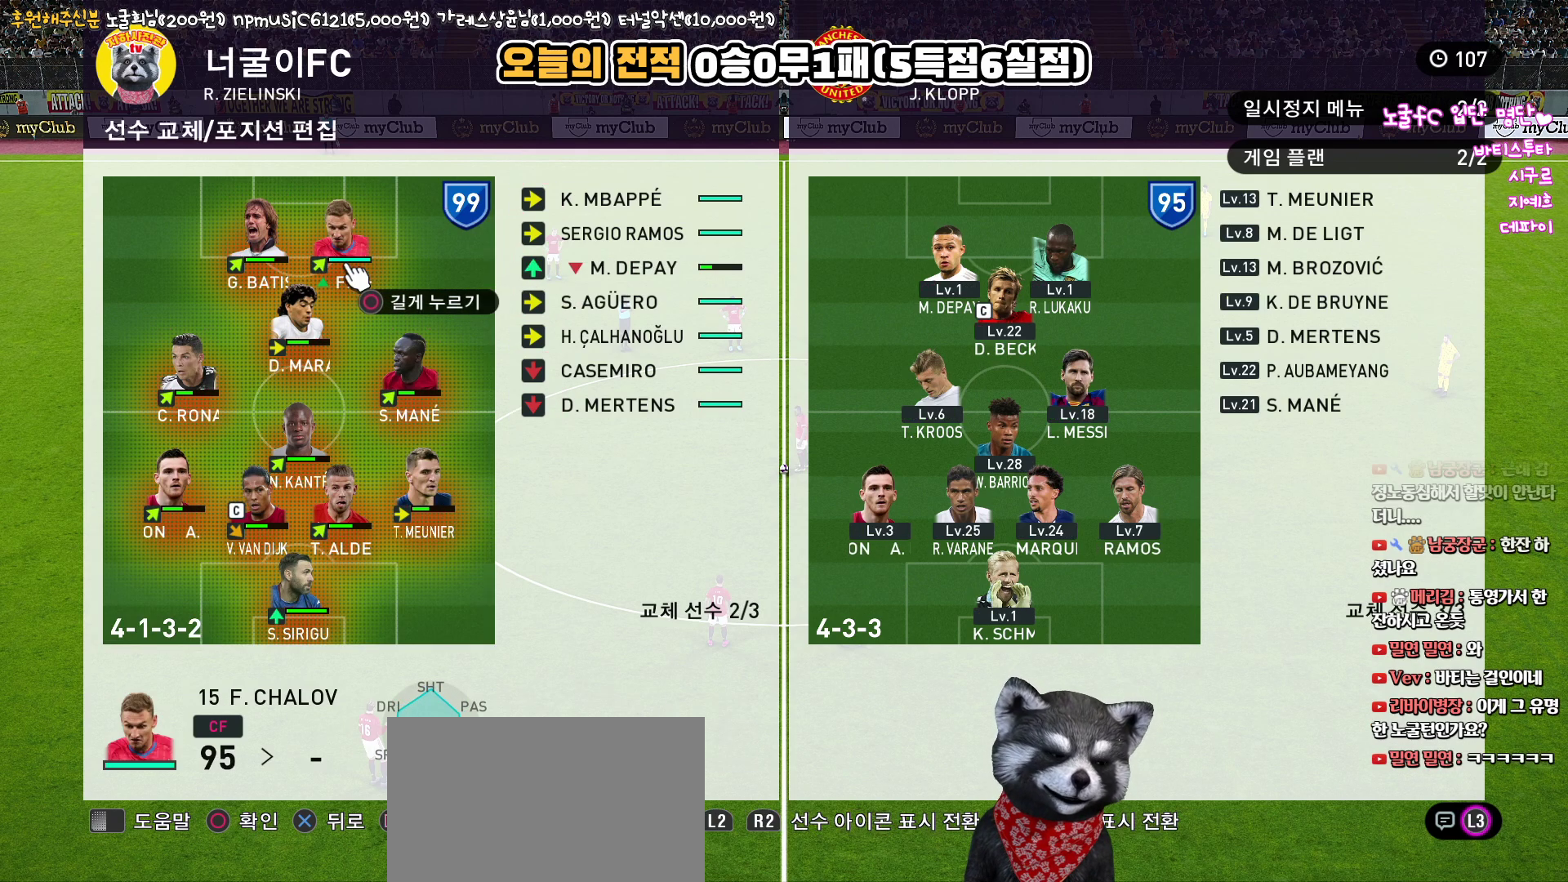
{"buttons": [], "left_stick": "center", "right_stick": "center", "events": []}
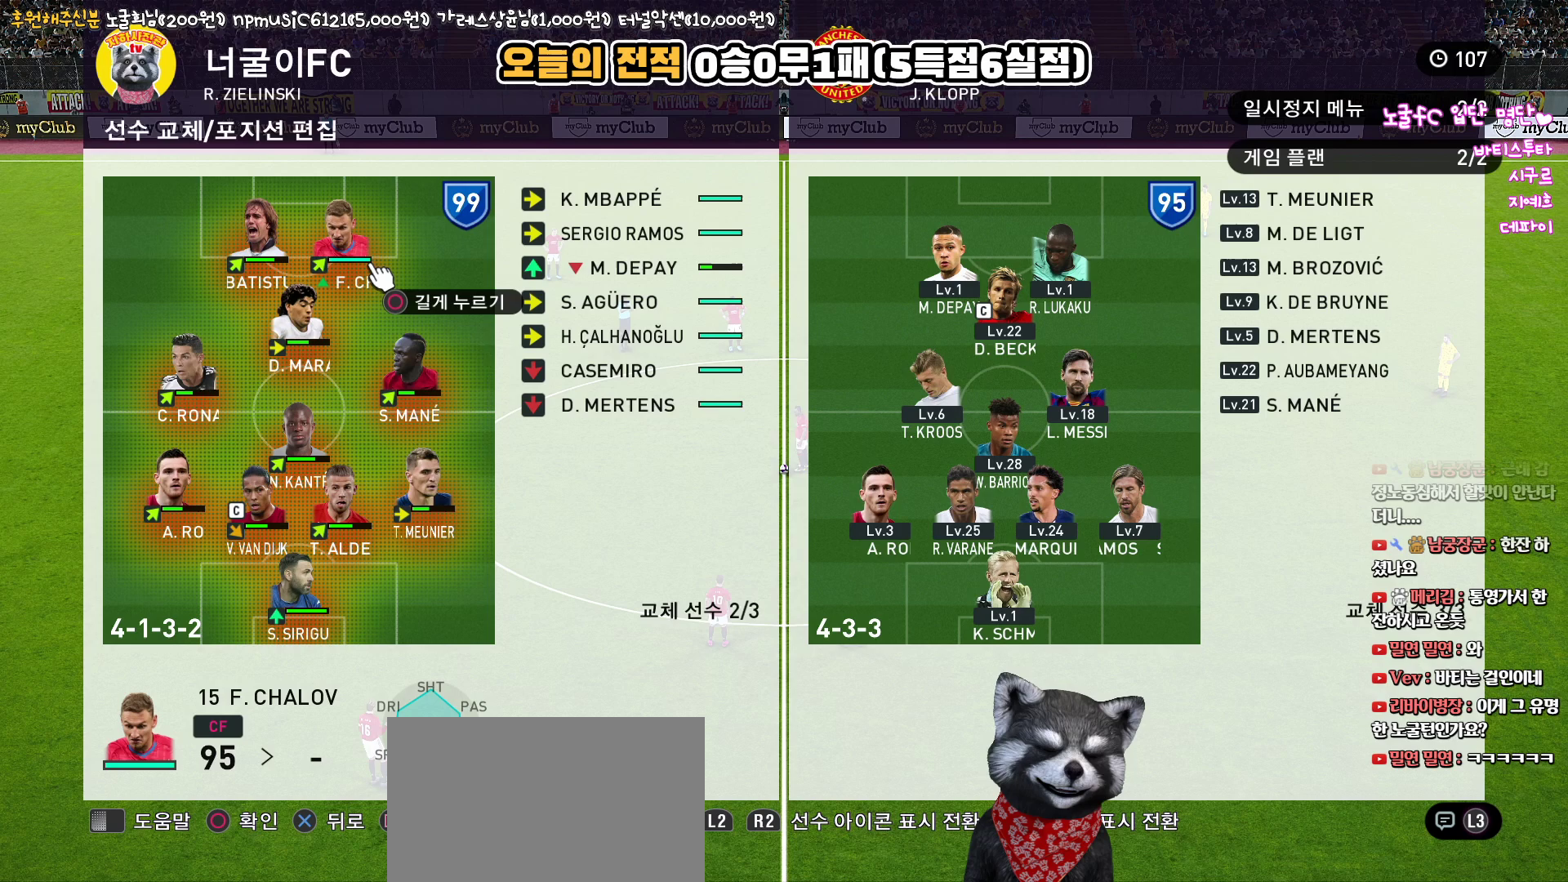
{"buttons": [], "left_stick": "center", "right_stick": "center", "events": []}
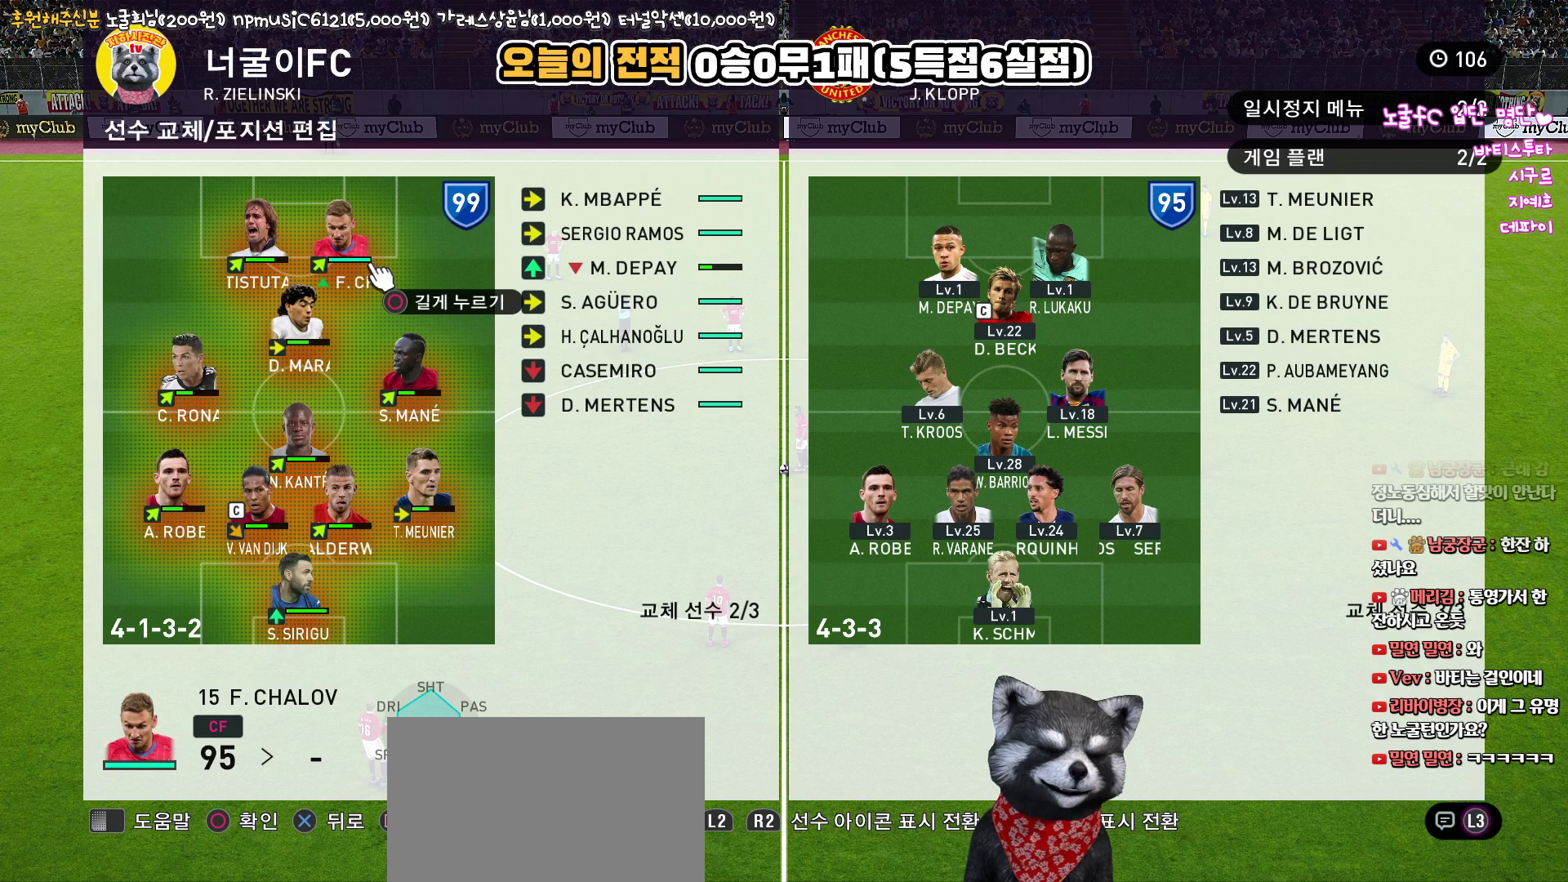
{"buttons": [], "left_stick": "center", "right_stick": "center", "events": []}
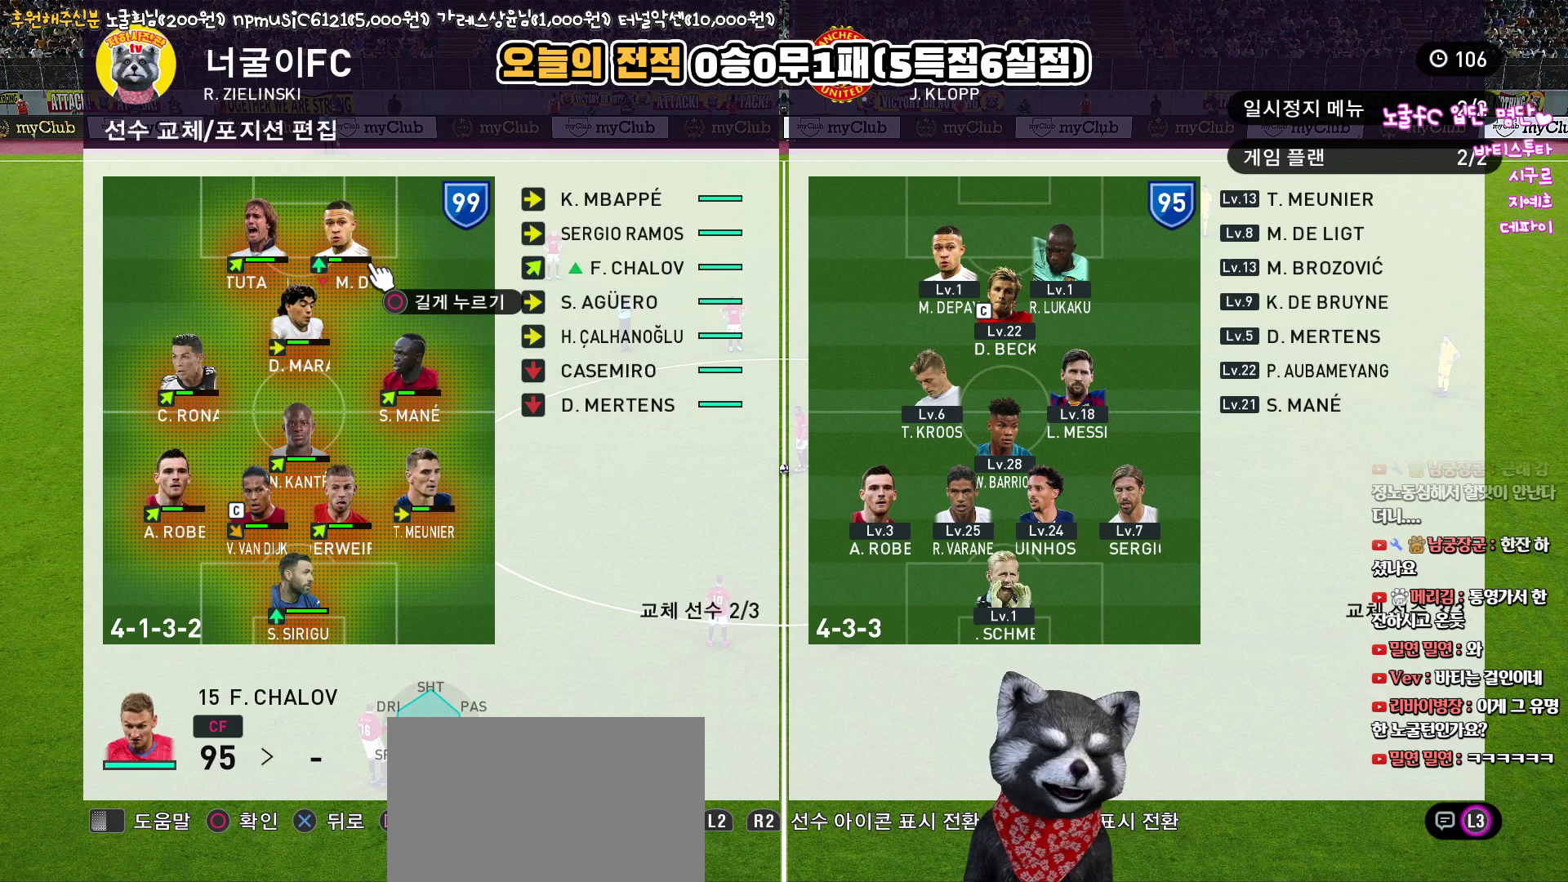
{"buttons": ["DPAD_DOWN"], "left_stick": "center", "right_stick": "center", "events": [[450, "DPAD_DOWN", "down"]]}
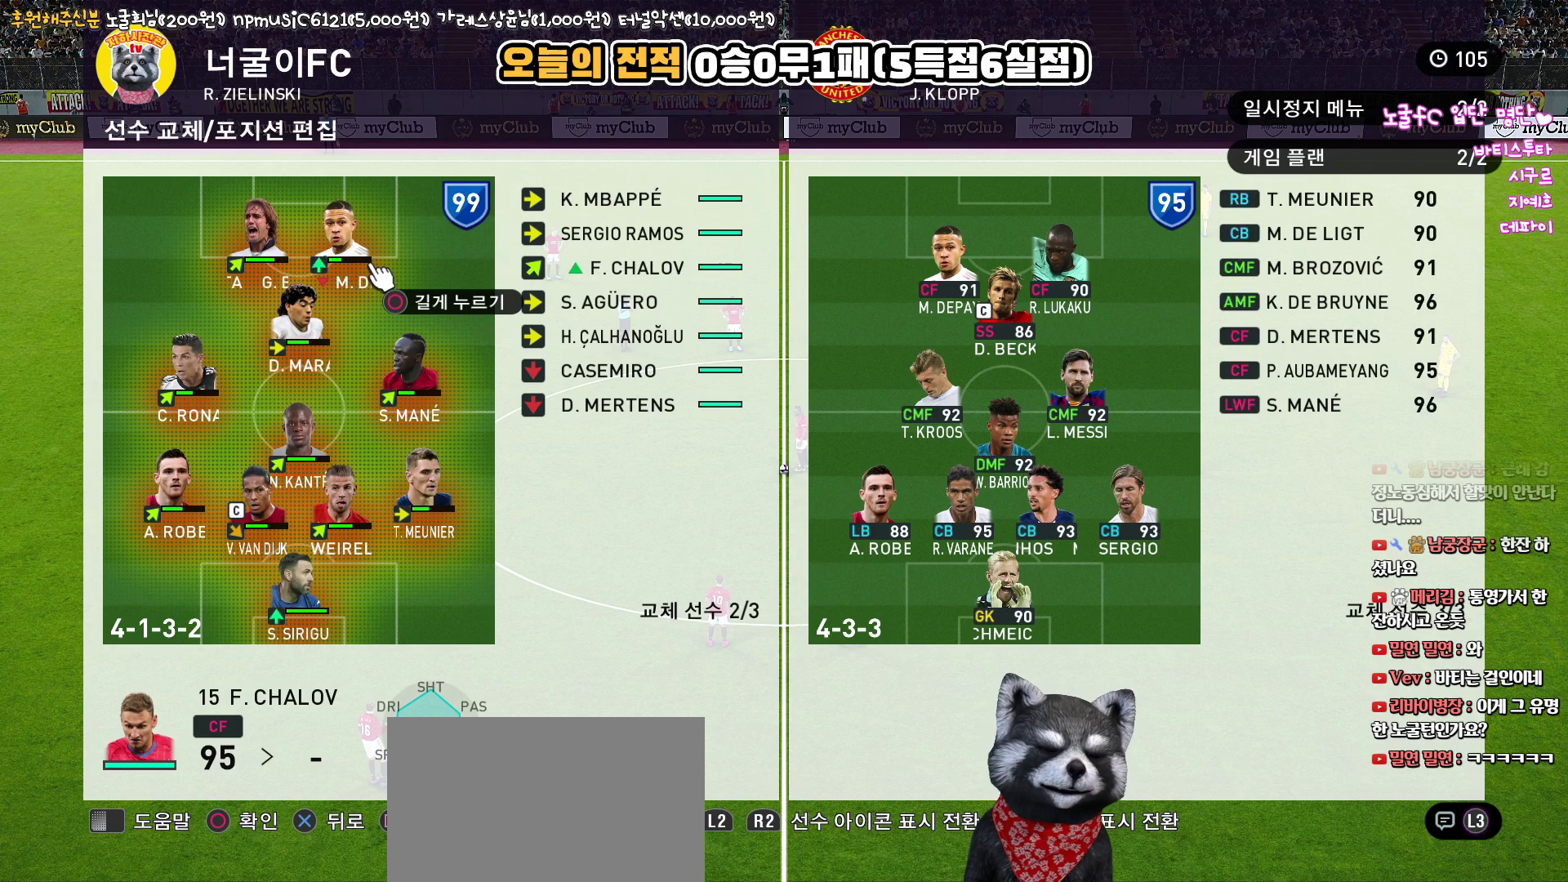
{"buttons": [], "left_stick": "center", "right_stick": "center", "events": [[67, "DPAD_DOWN", "up"]]}
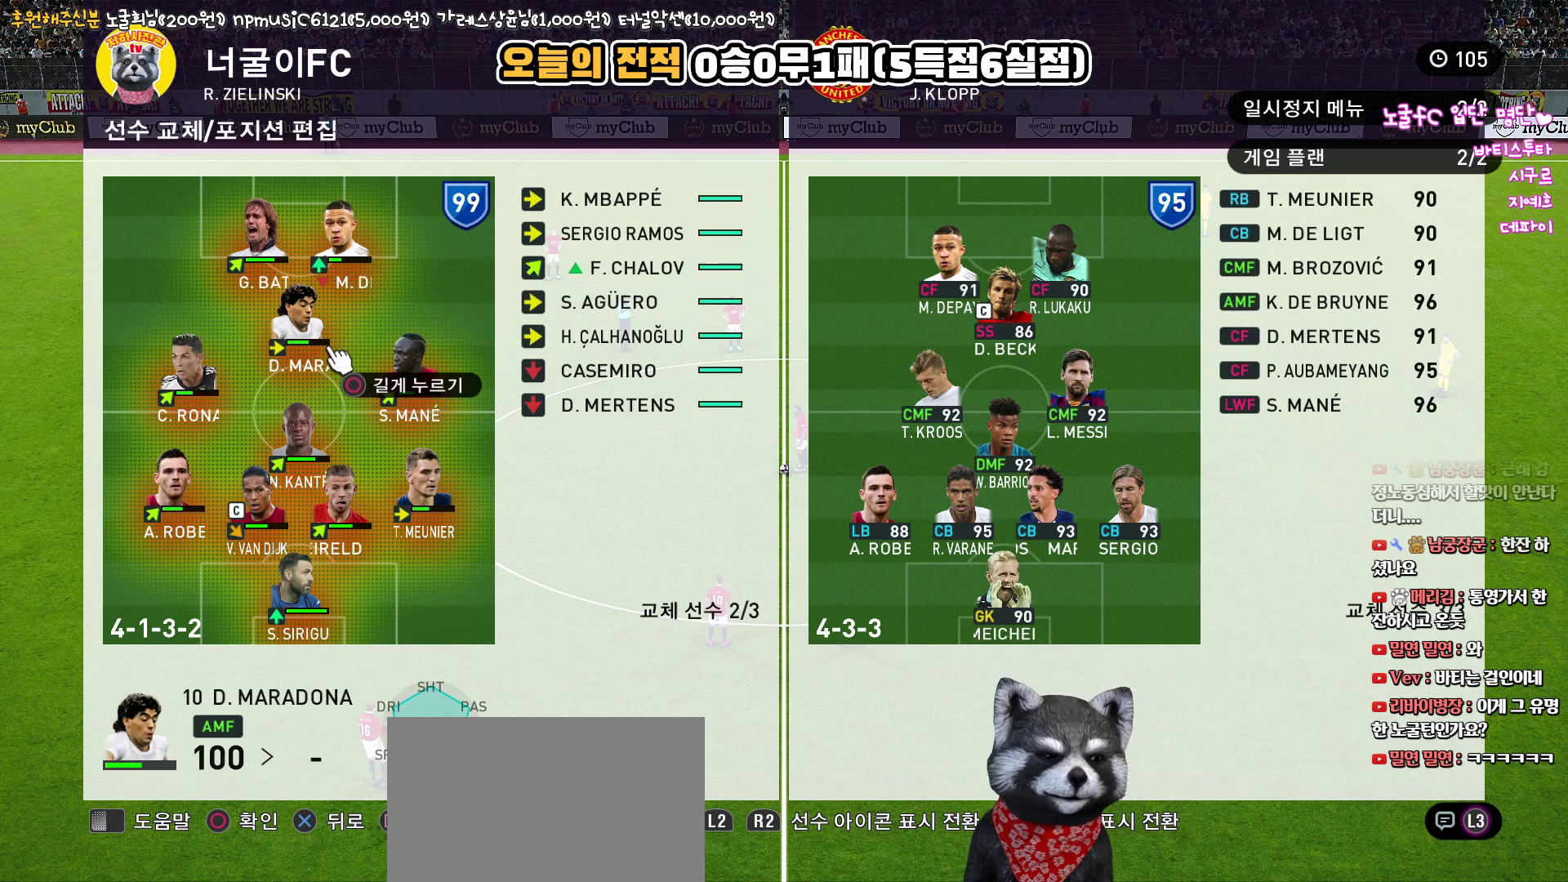
{"buttons": [], "left_stick": "center", "right_stick": "center", "events": [[17, "DPAD_LEFT", "down"], [100, "DPAD_LEFT", "up"], [167, "DPAD_LEFT", "down"], [283, "DPAD_LEFT", "up"]]}
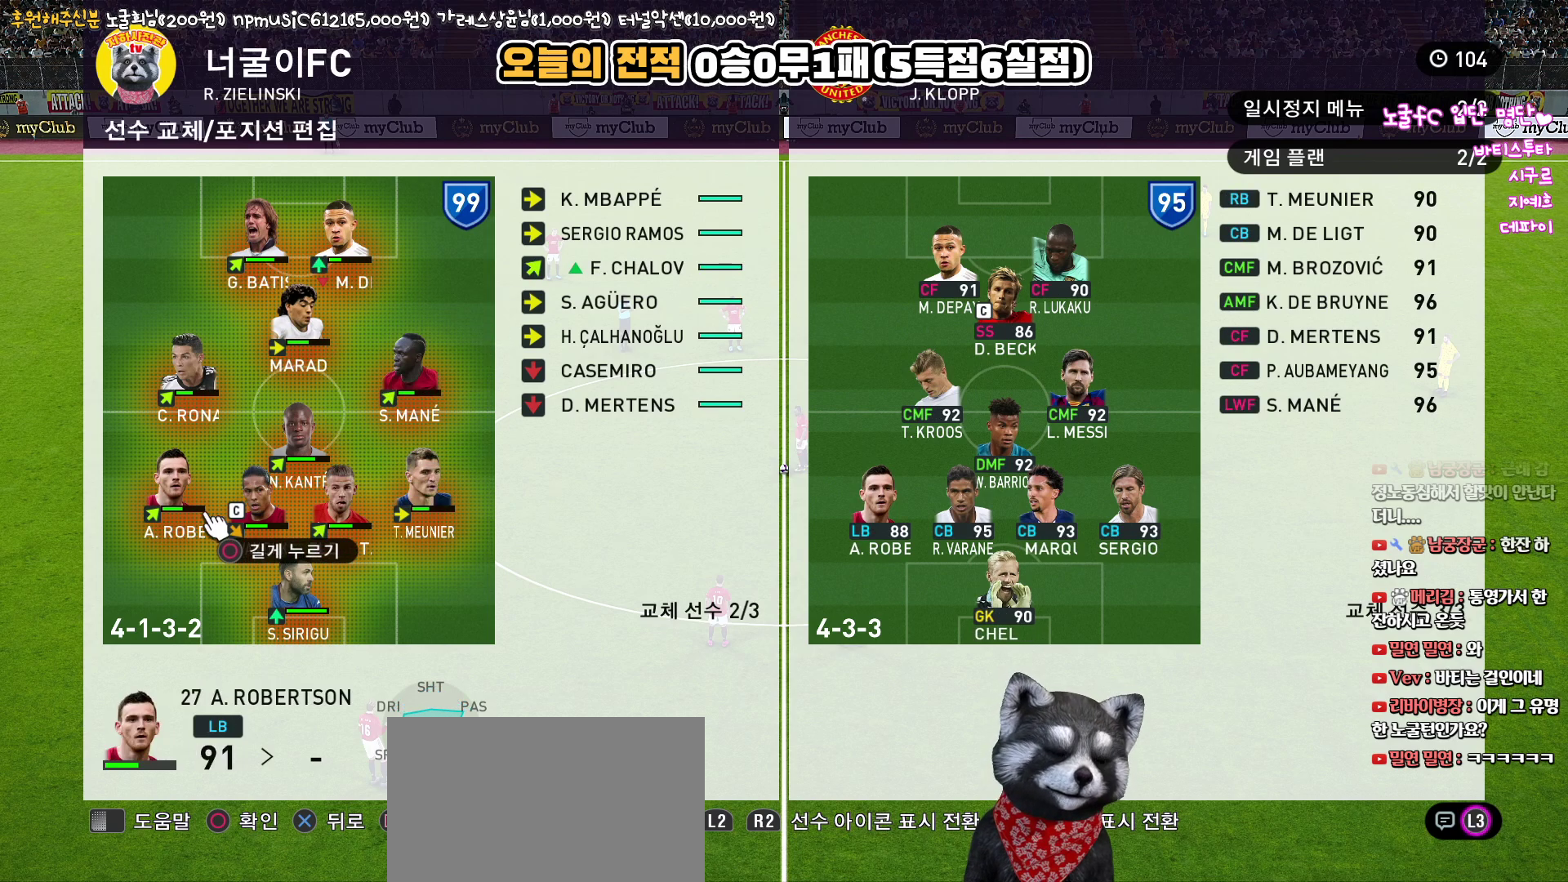
{"buttons": ["DPAD_RIGHT"], "left_stick": "center", "right_stick": "center", "events": [[33, "DPAD_UP", "down"], [133, "DPAD_UP", "up"], [350, "CIRCLE", "down"], [450, "CIRCLE", "up"], [450, "DPAD_RIGHT", "down"]]}
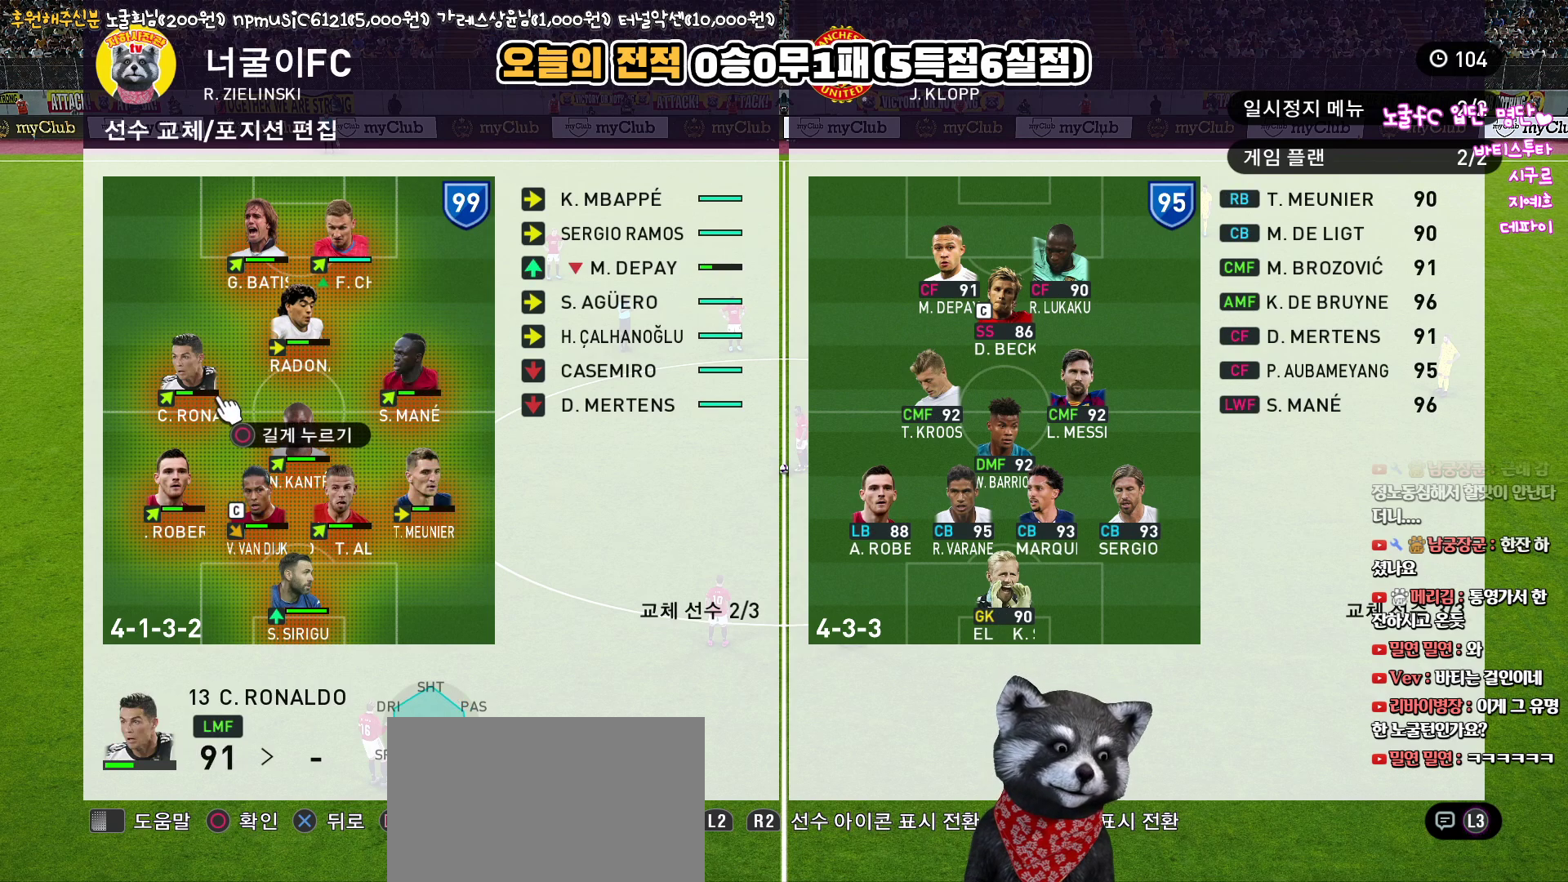
{"buttons": [], "left_stick": "center", "right_stick": "center", "events": [[33, "DPAD_RIGHT", "up"], [150, "DPAD_RIGHT", "down"], [217, "DPAD_RIGHT", "up"], [350, "CROSS", "down"], [433, "CROSS", "up"]]}
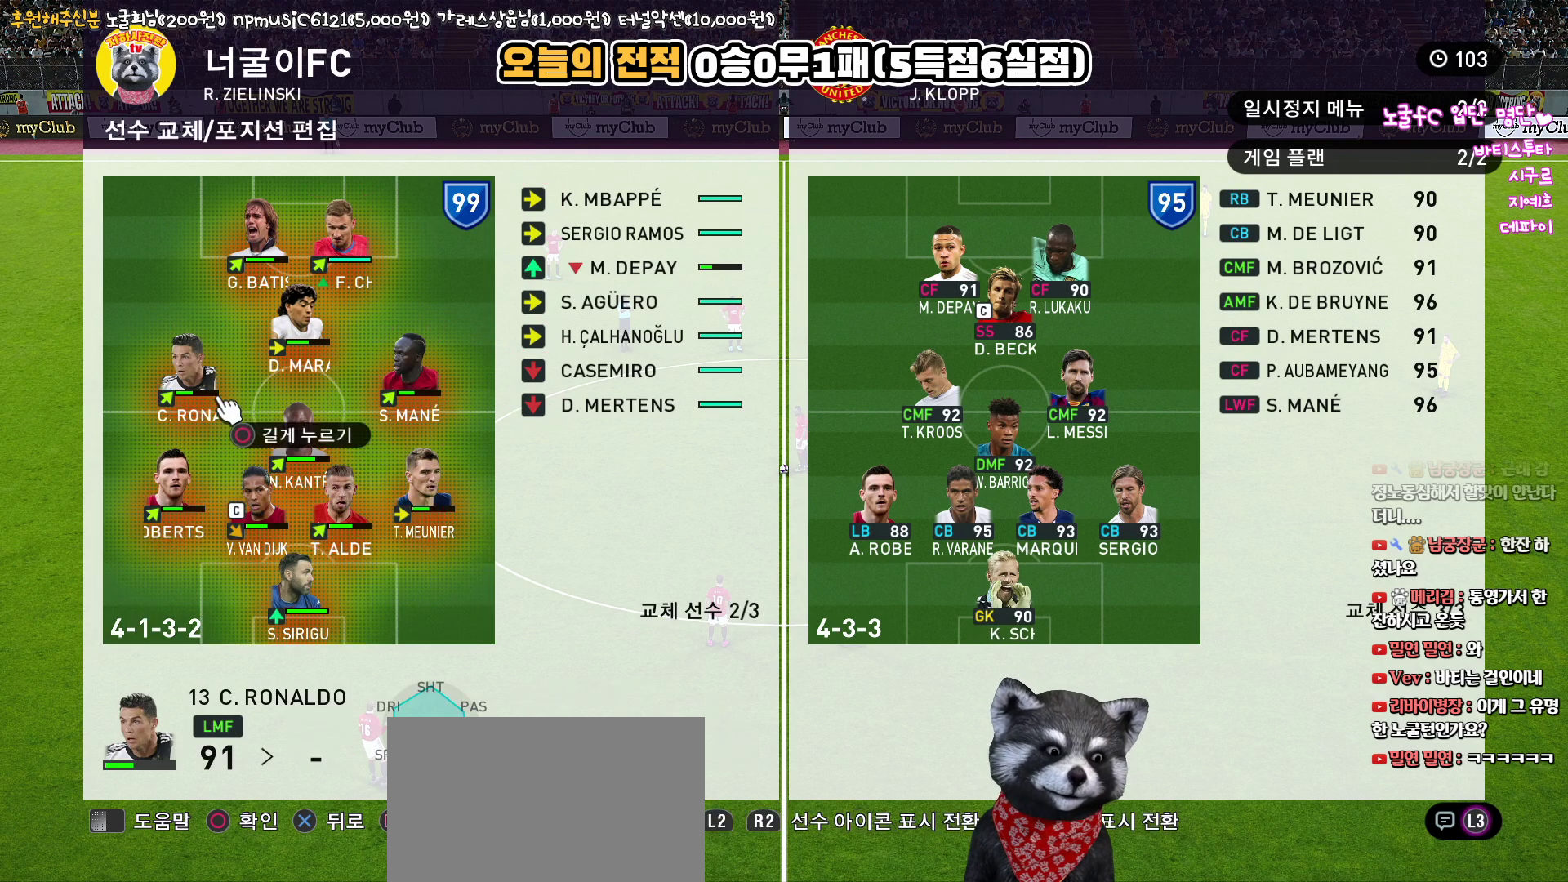
{"buttons": [], "left_stick": "center", "right_stick": "center", "events": []}
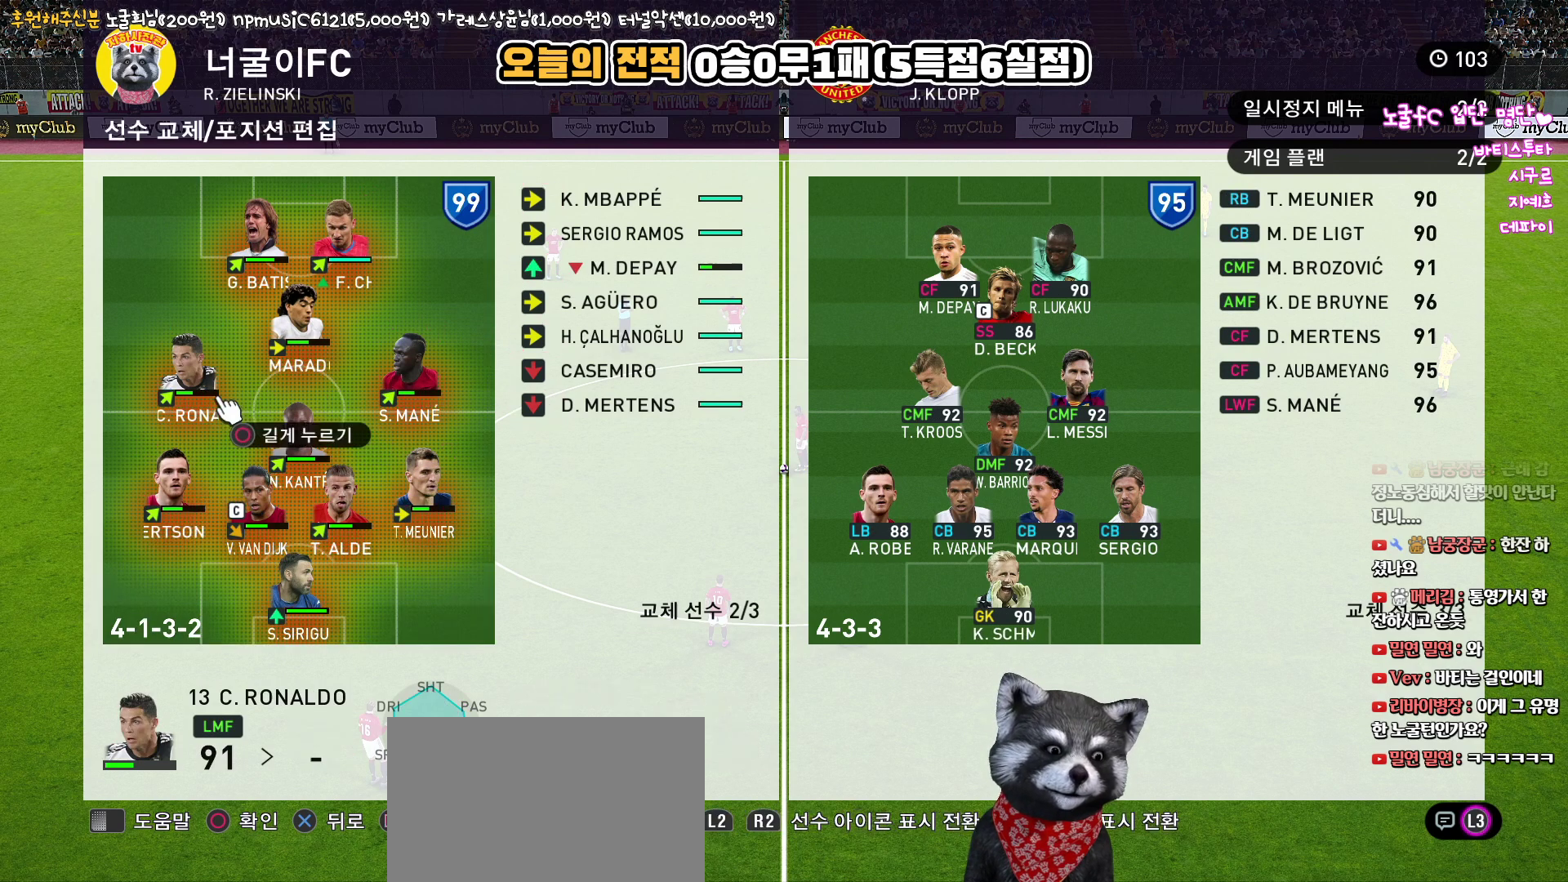
{"buttons": [], "left_stick": "center", "right_stick": "center", "events": [[50, "DPAD_RIGHT", "down"], [133, "DPAD_RIGHT", "up"], [233, "DPAD_RIGHT", "down"], [333, "DPAD_RIGHT", "up"]]}
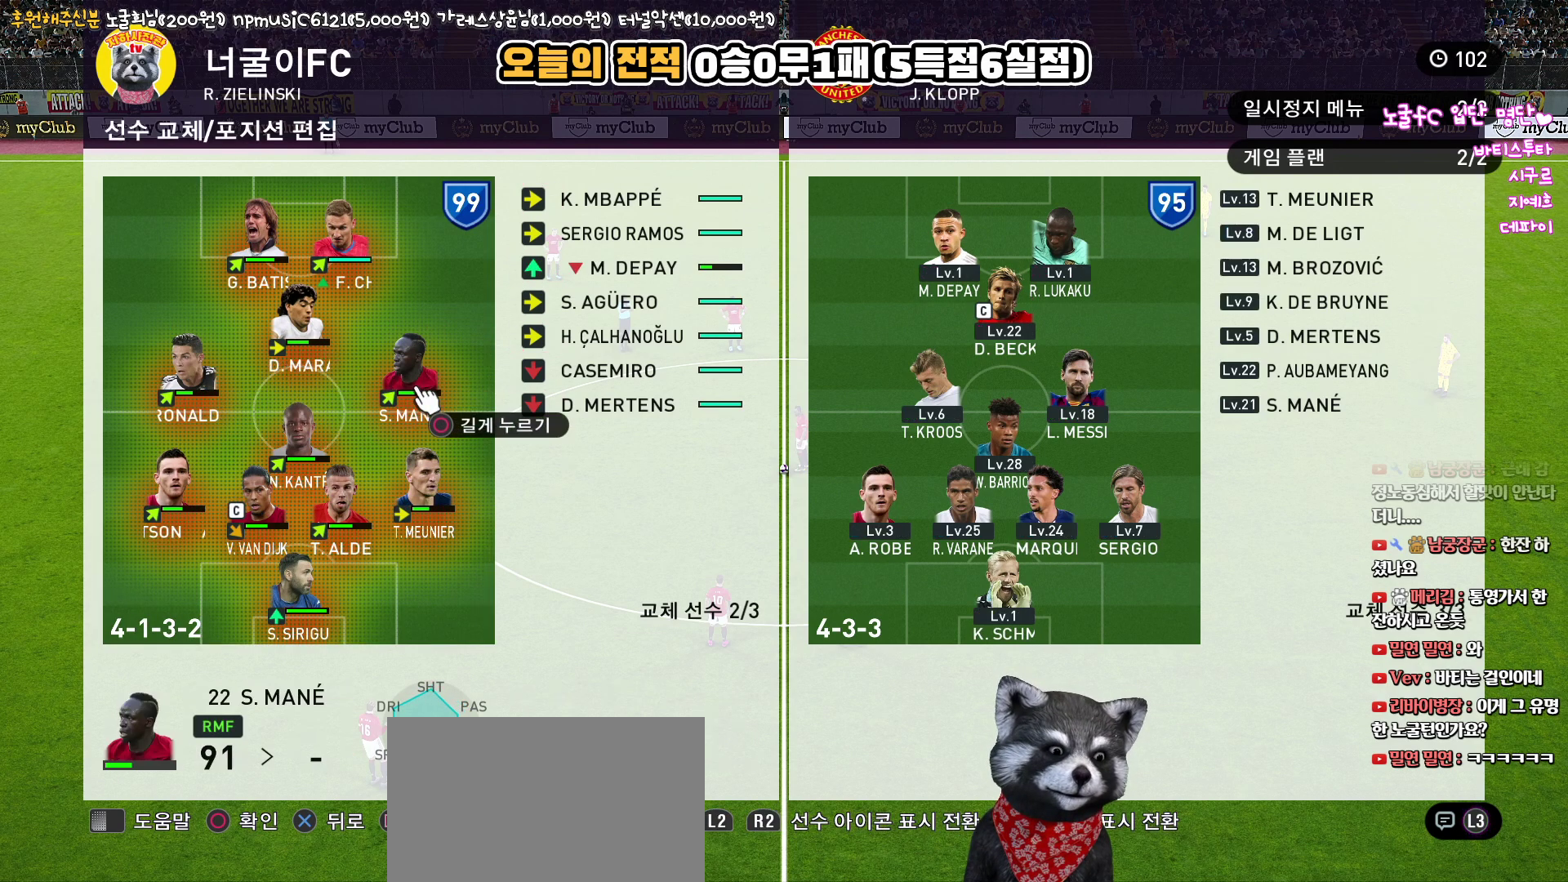
{"buttons": ["CIRCLE"], "left_stick": "center", "right_stick": "center", "events": [[417, "CIRCLE", "down"]]}
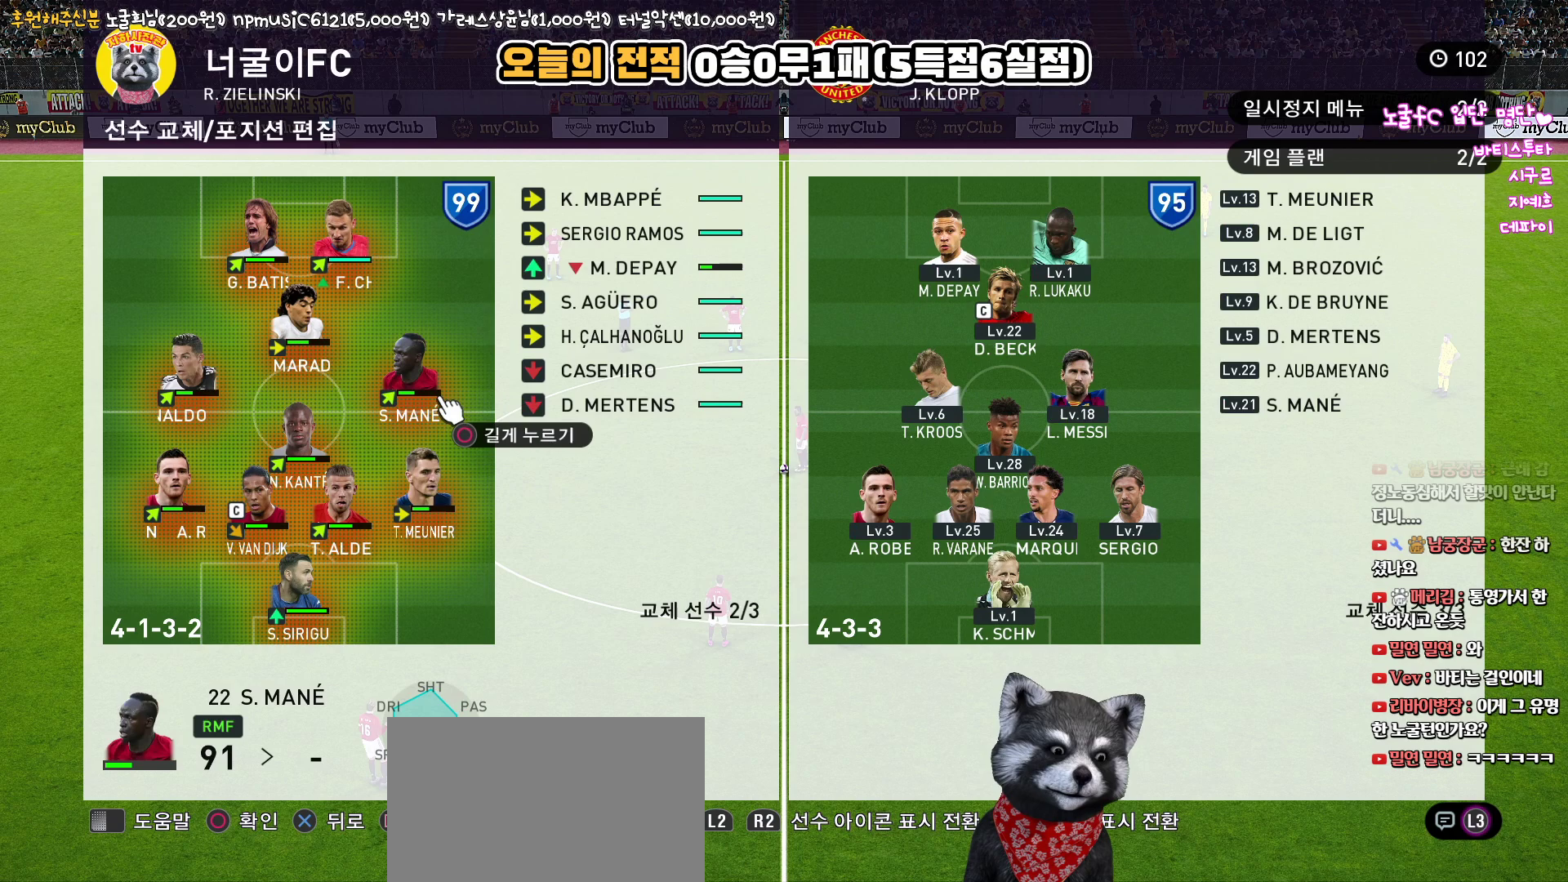
{"buttons": ["DPAD_RIGHT"], "left_stick": "center", "right_stick": "center", "events": [[17, "CIRCLE", "up"], [83, "DPAD_UP", "down"], [167, "DPAD_UP", "up"], [267, "DPAD_UP", "down"], [333, "DPAD_UP", "up"], [433, "DPAD_RIGHT", "down"]]}
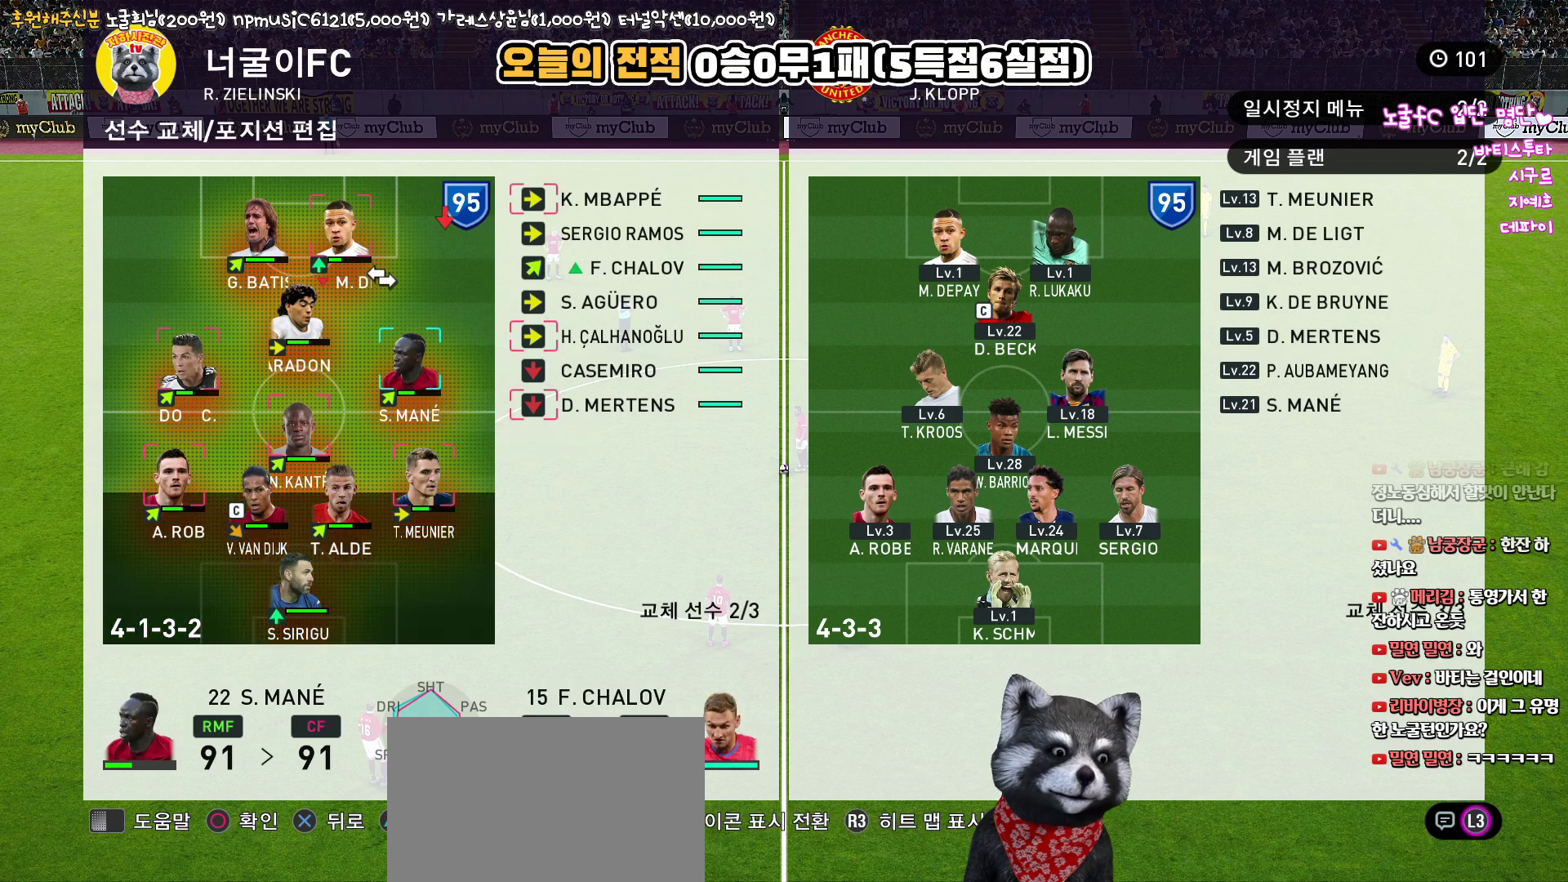
{"buttons": [], "left_stick": "center", "right_stick": "center", "events": [[33, "DPAD_RIGHT", "up"], [183, "DPAD_RIGHT", "down"], [250, "DPAD_RIGHT", "up"], [383, "DPAD_UP", "down"], [467, "DPAD_UP", "up"]]}
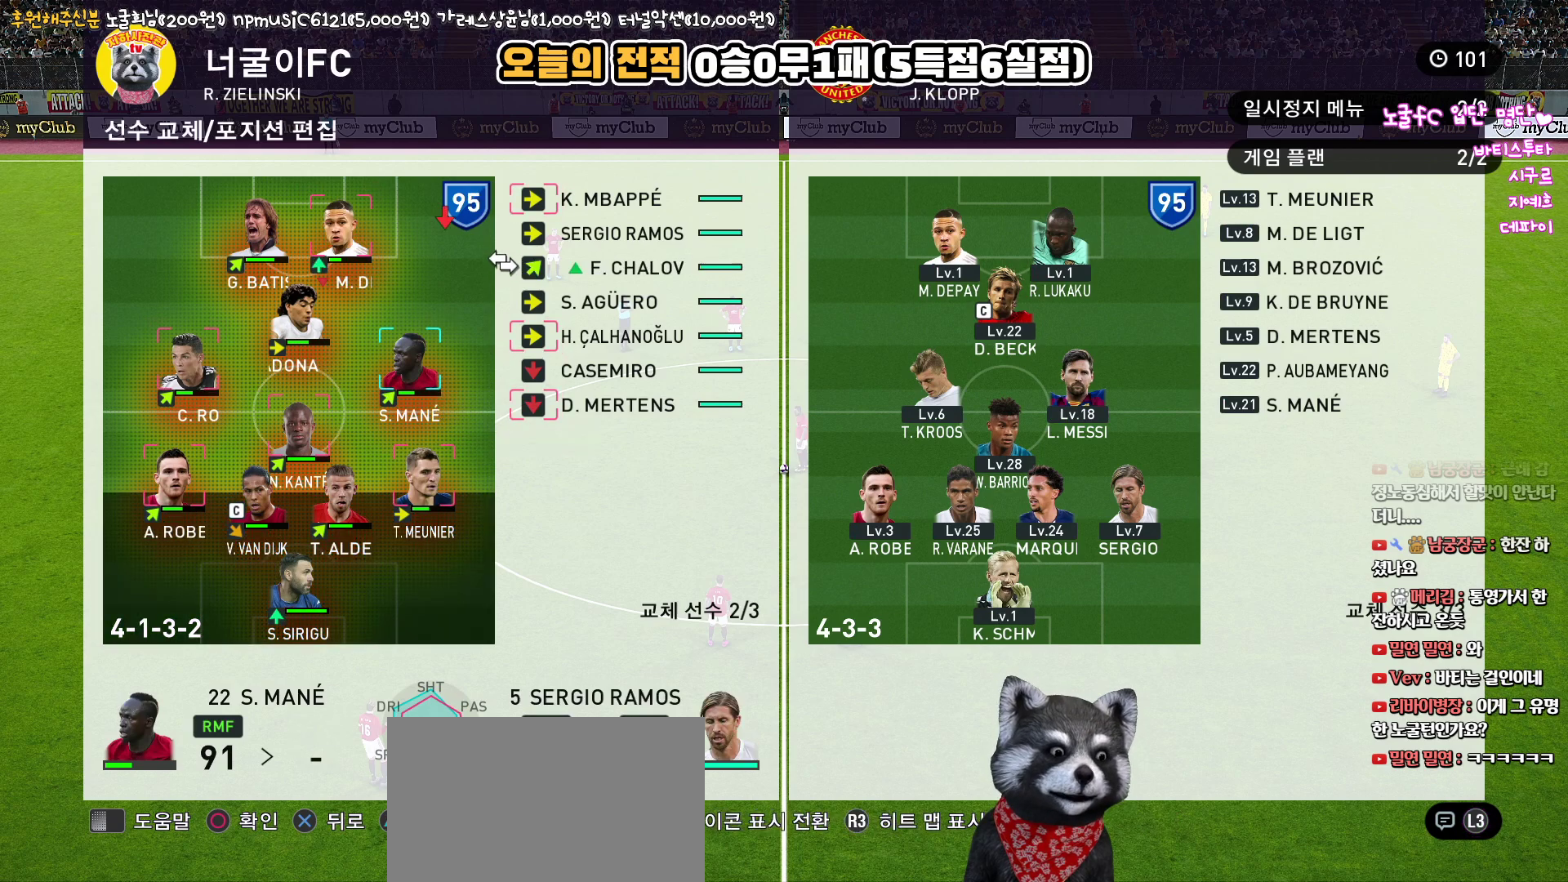
{"buttons": ["DPAD_DOWN"], "left_stick": "center", "right_stick": "center", "events": [[50, "DPAD_UP", "down"], [133, "DPAD_UP", "up"], [217, "DPAD_UP", "down"], [317, "DPAD_UP", "up"], [333, "CIRCLE", "down"], [433, "CIRCLE", "up"], [500, "DPAD_DOWN", "down"]]}
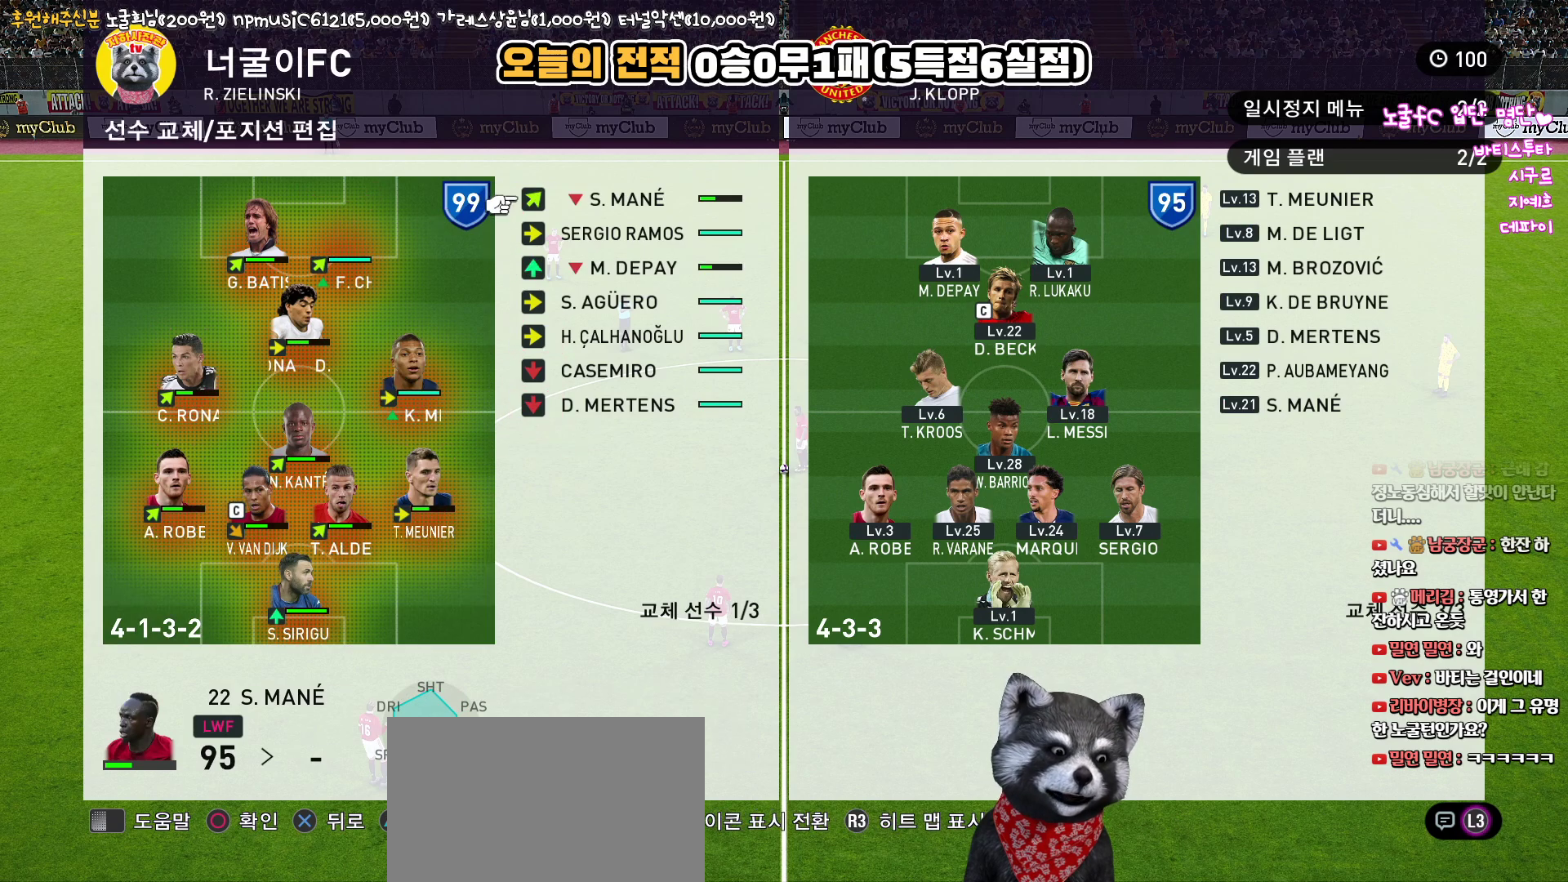
{"buttons": [], "left_stick": "center", "right_stick": "center", "events": [[83, "DPAD_DOWN", "up"], [183, "DPAD_LEFT", "down"], [300, "DPAD_LEFT", "up"], [367, "DPAD_LEFT", "down"], [467, "DPAD_LEFT", "up"]]}
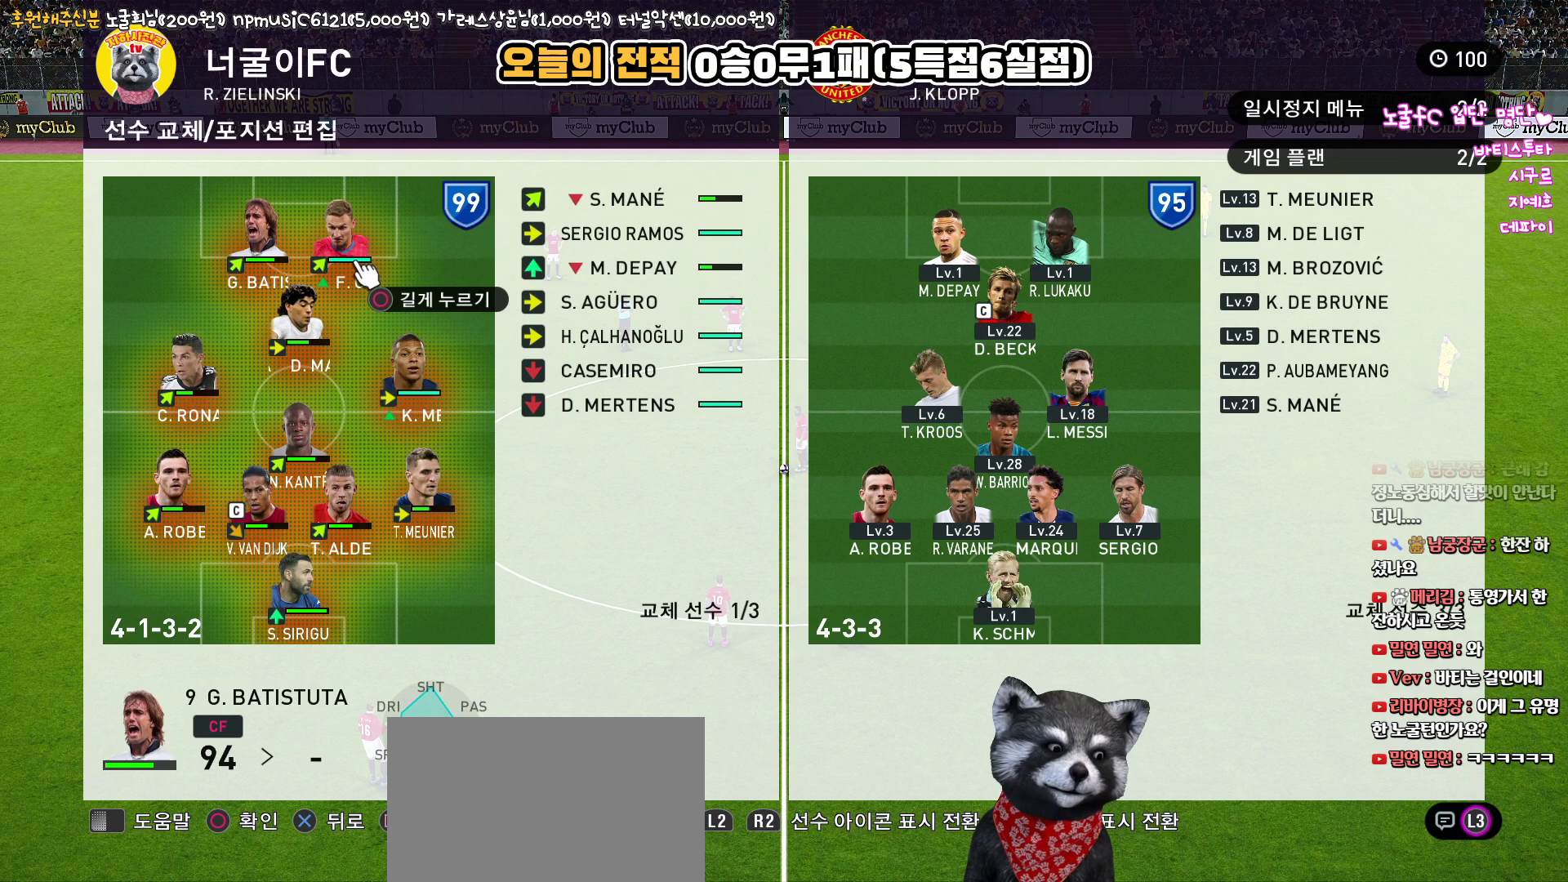
{"buttons": ["DPAD_LEFT"], "left_stick": "center", "right_stick": "center", "events": [[83, "DPAD_DOWN", "down"], [167, "DPAD_DOWN", "up"], [233, "DPAD_LEFT", "down"], [350, "DPAD_LEFT", "up"], [400, "DPAD_LEFT", "down"]]}
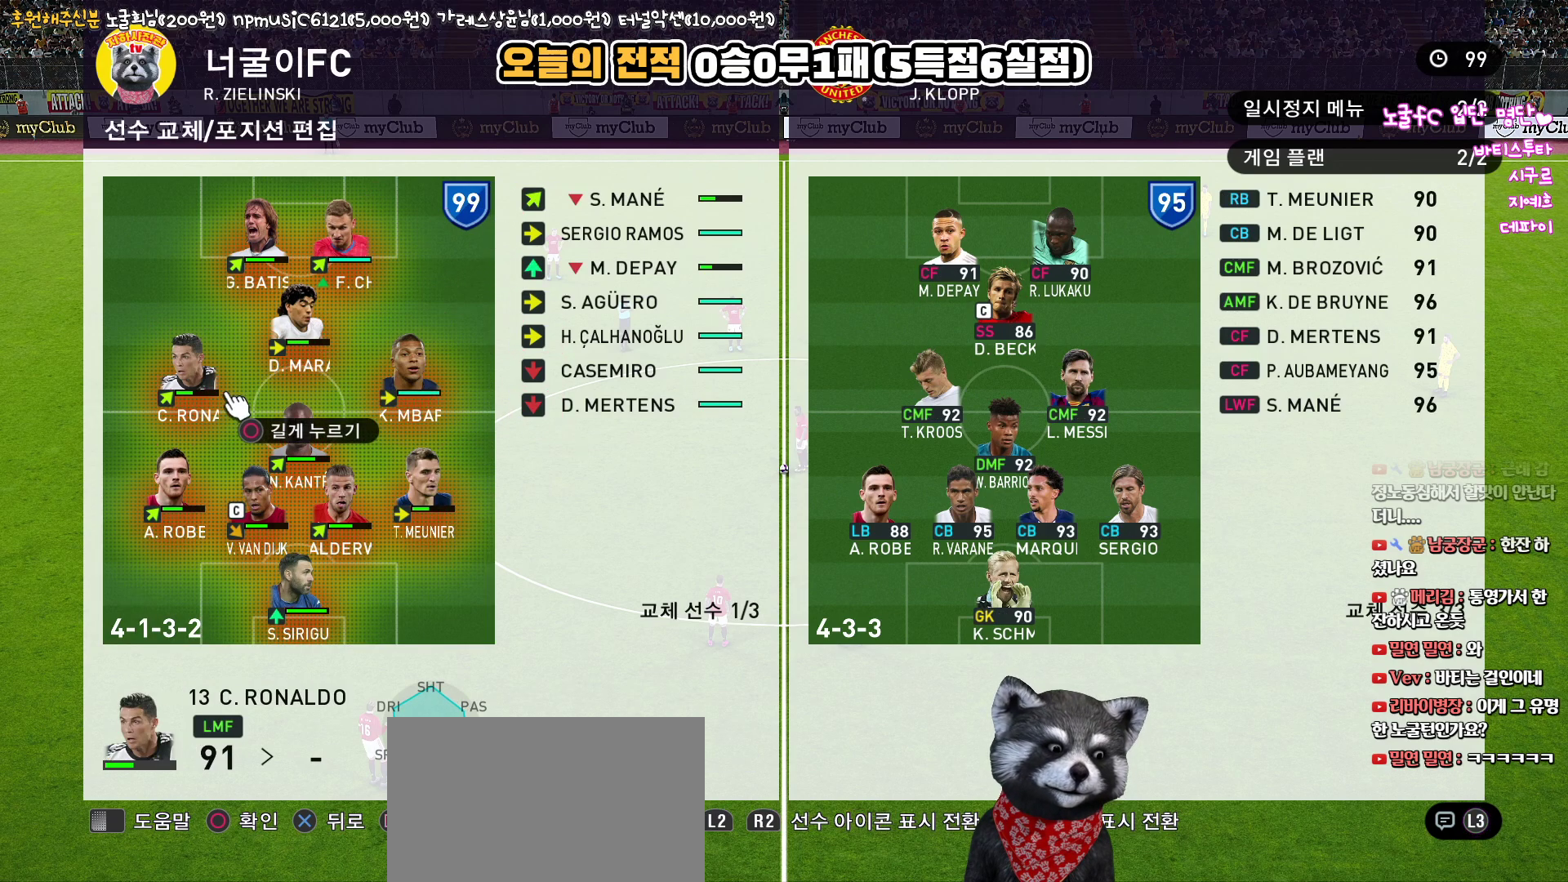
{"buttons": ["DPAD_RIGHT"], "left_stick": "center", "right_stick": "center", "events": [[33, "DPAD_LEFT", "up"], [133, "CIRCLE", "down"], [250, "CIRCLE", "up"], [283, "DPAD_RIGHT", "down"], [367, "DPAD_RIGHT", "up"], [467, "DPAD_RIGHT", "down"]]}
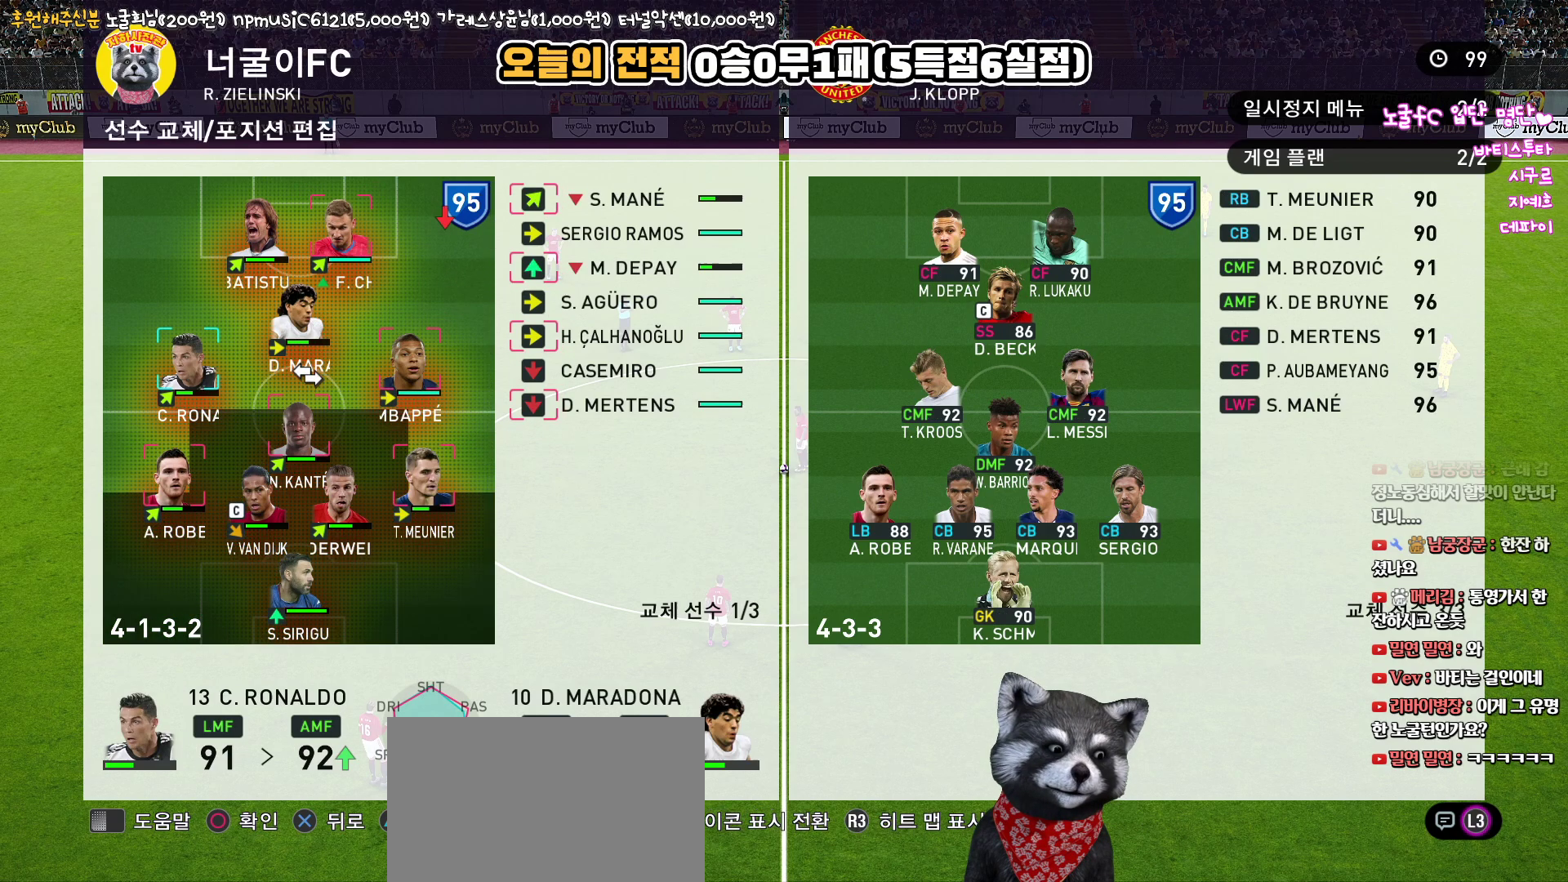
{"buttons": [], "left_stick": "center", "right_stick": "center", "events": [[50, "DPAD_RIGHT", "up"], [133, "DPAD_RIGHT", "down"], [250, "DPAD_RIGHT", "up"], [400, "DPAD_UP", "down"], [483, "DPAD_UP", "up"]]}
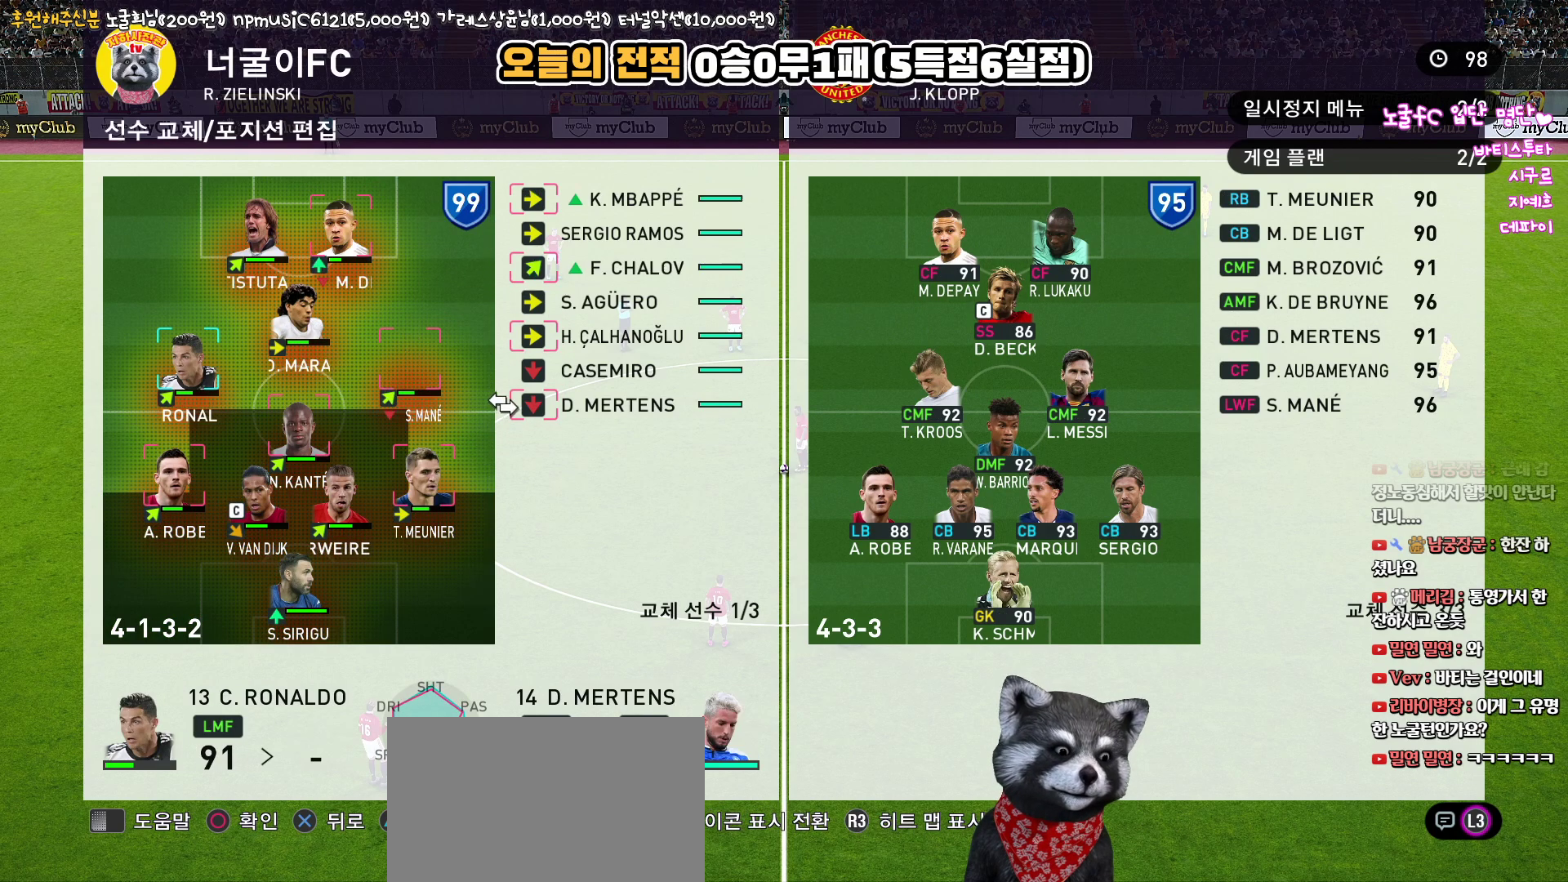
{"buttons": [], "left_stick": "center", "right_stick": "center", "events": [[250, "DPAD_UP", "down"], [333, "DPAD_UP", "up"]]}
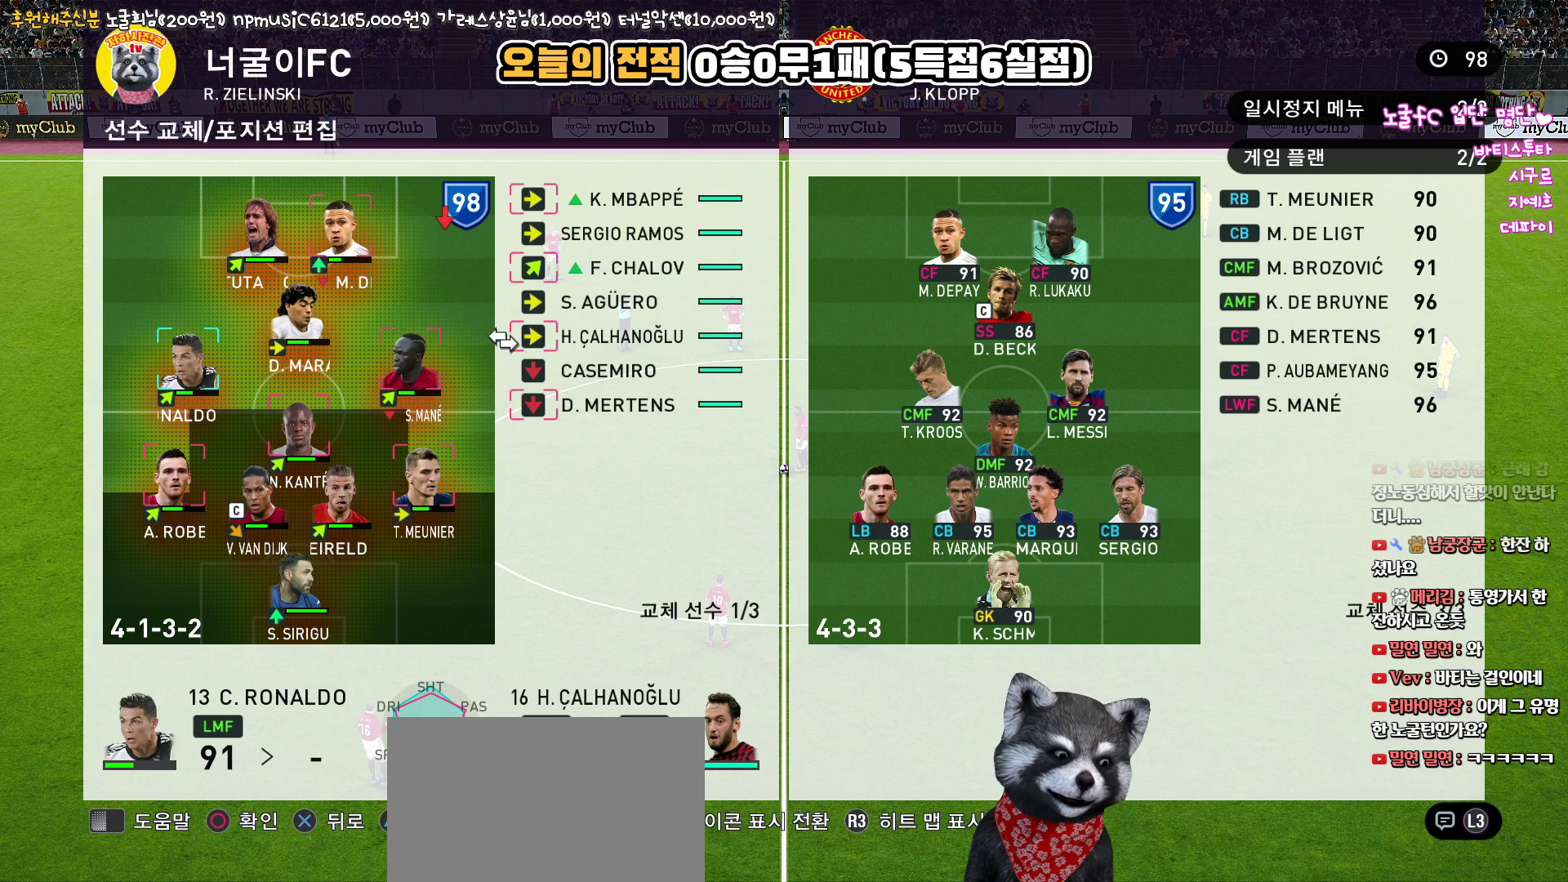
{"buttons": ["DPAD_LEFT"], "left_stick": "center", "right_stick": "center", "events": [[167, "CIRCLE", "down"], [300, "CIRCLE", "up"], [333, "DPAD_LEFT", "down"], [417, "DPAD_LEFT", "up"], [483, "DPAD_LEFT", "down"]]}
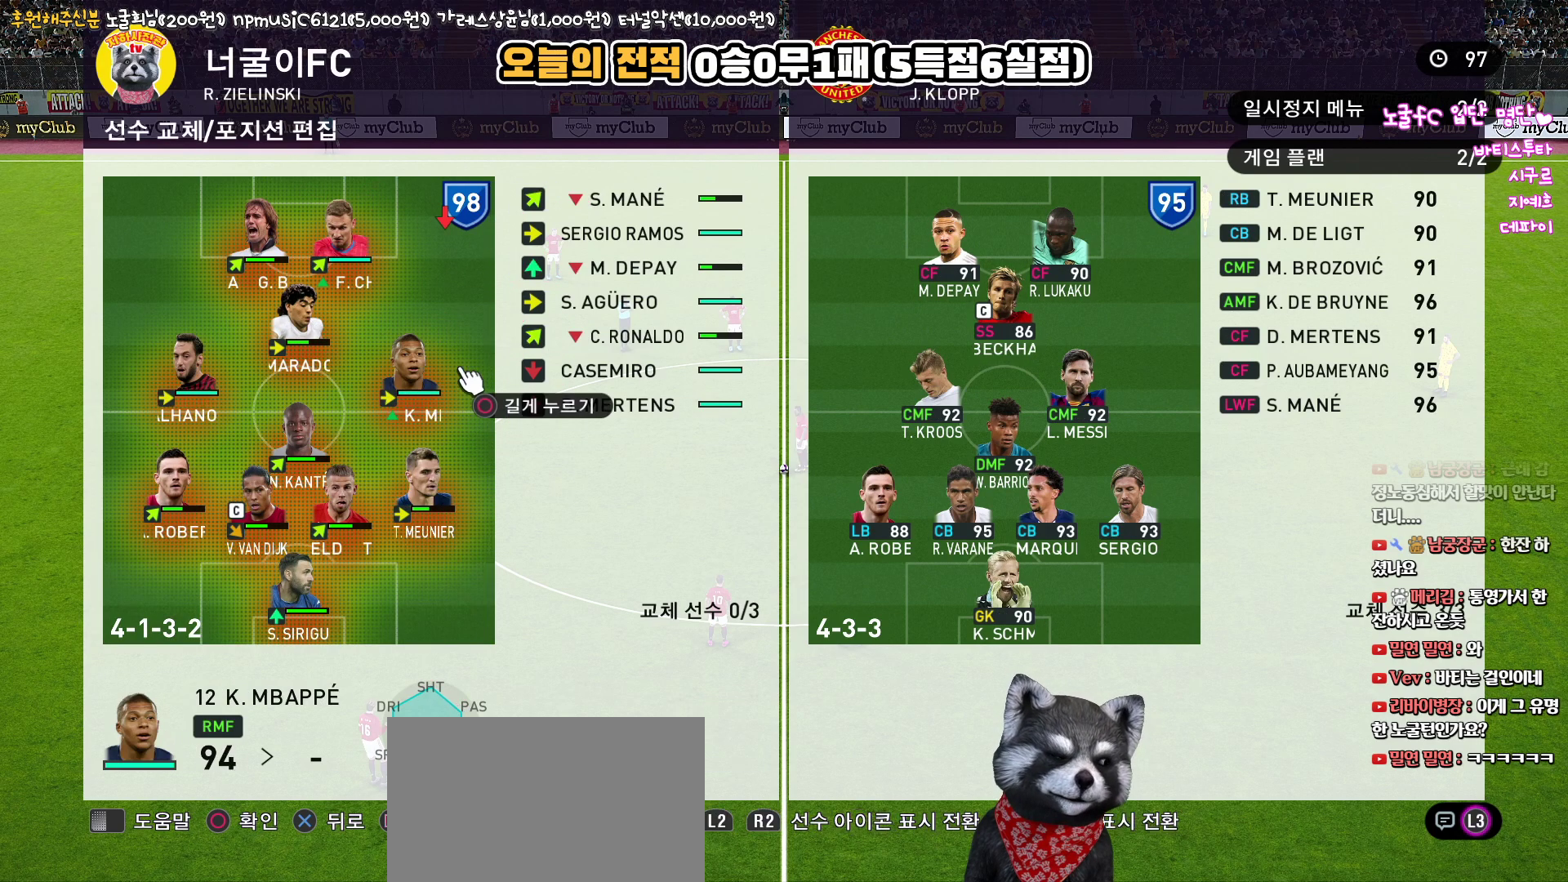
{"buttons": [], "left_stick": "center", "right_stick": "center", "events": [[100, "DPAD_LEFT", "up"], [200, "DPAD_DOWN", "down"], [317, "DPAD_DOWN", "up"], [350, "CROSS", "down"], [450, "CROSS", "up"]]}
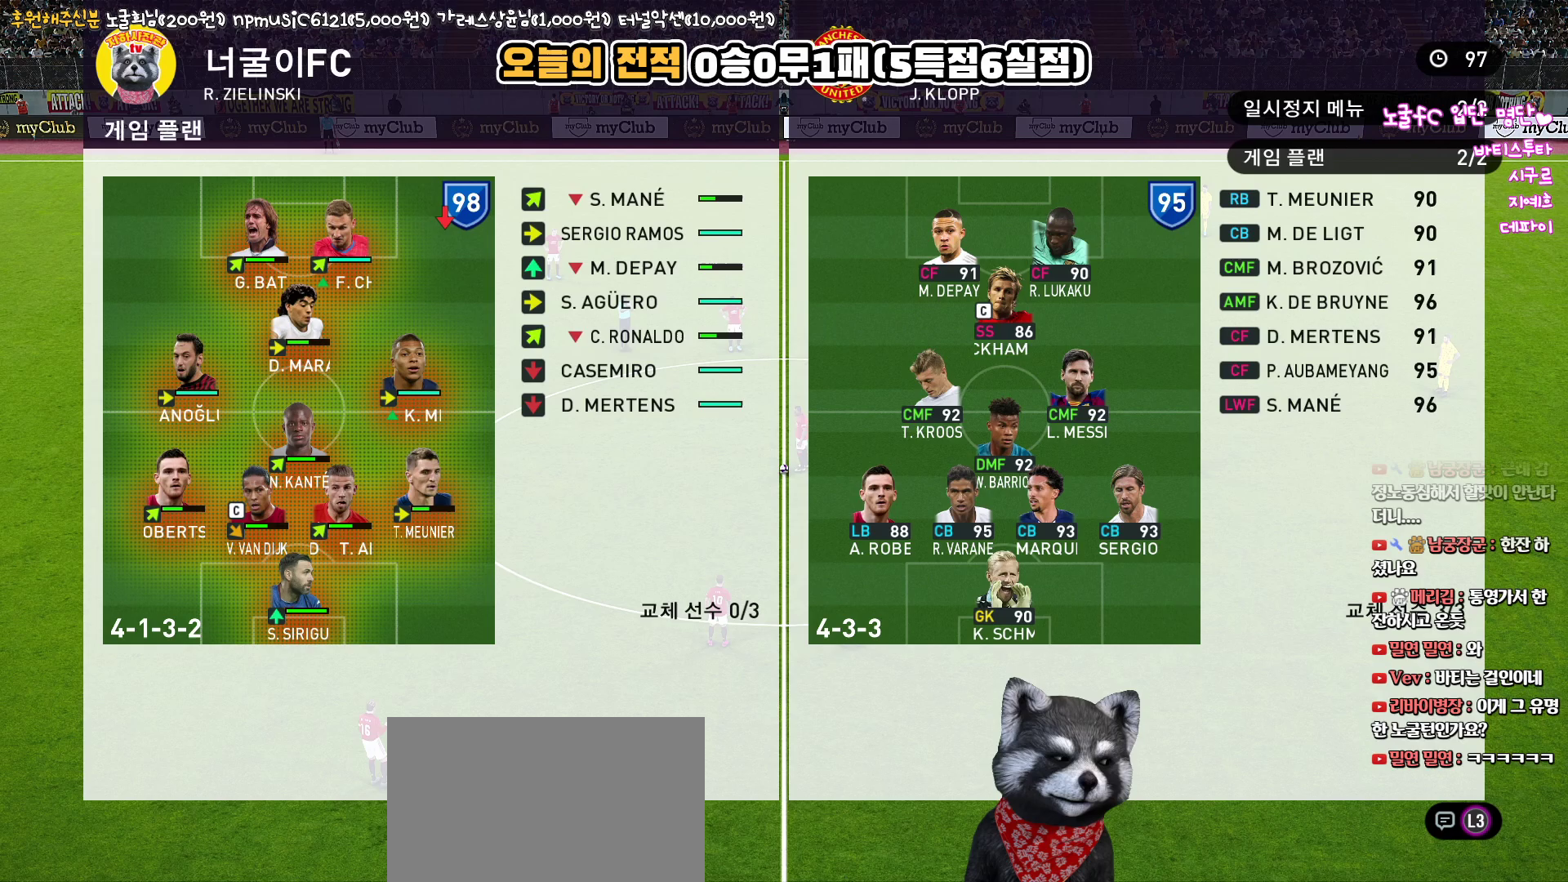
{"buttons": [], "left_stick": "center", "right_stick": "center", "events": [[50, "CROSS", "down"], [133, "CROSS", "up"], [200, "CROSS", "down"], [283, "CROSS", "up"]]}
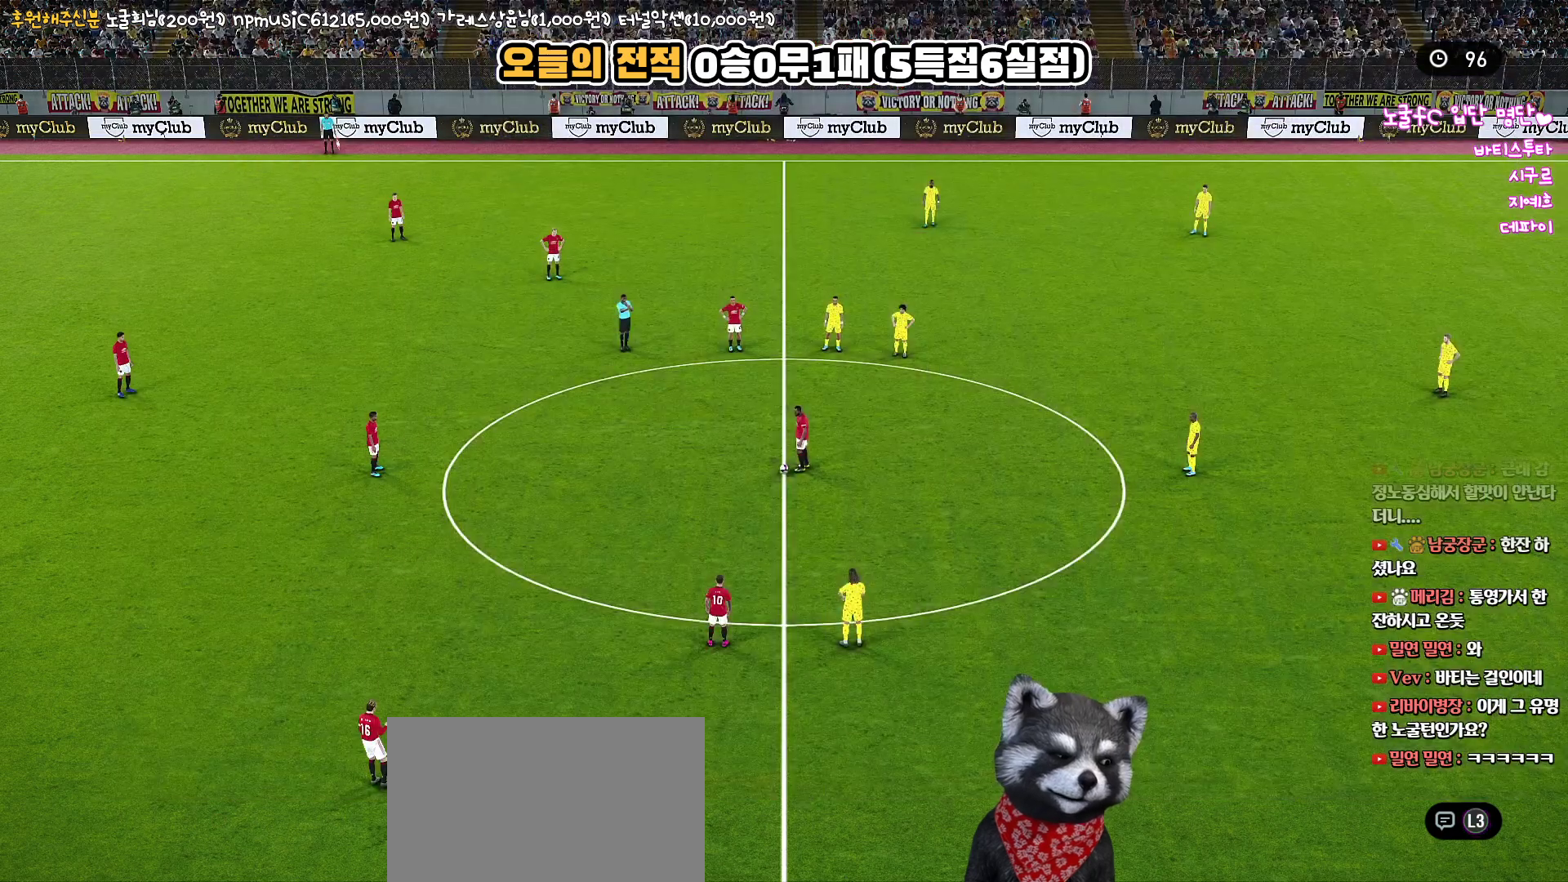
{"buttons": [], "left_stick": "center", "right_stick": "center", "events": []}
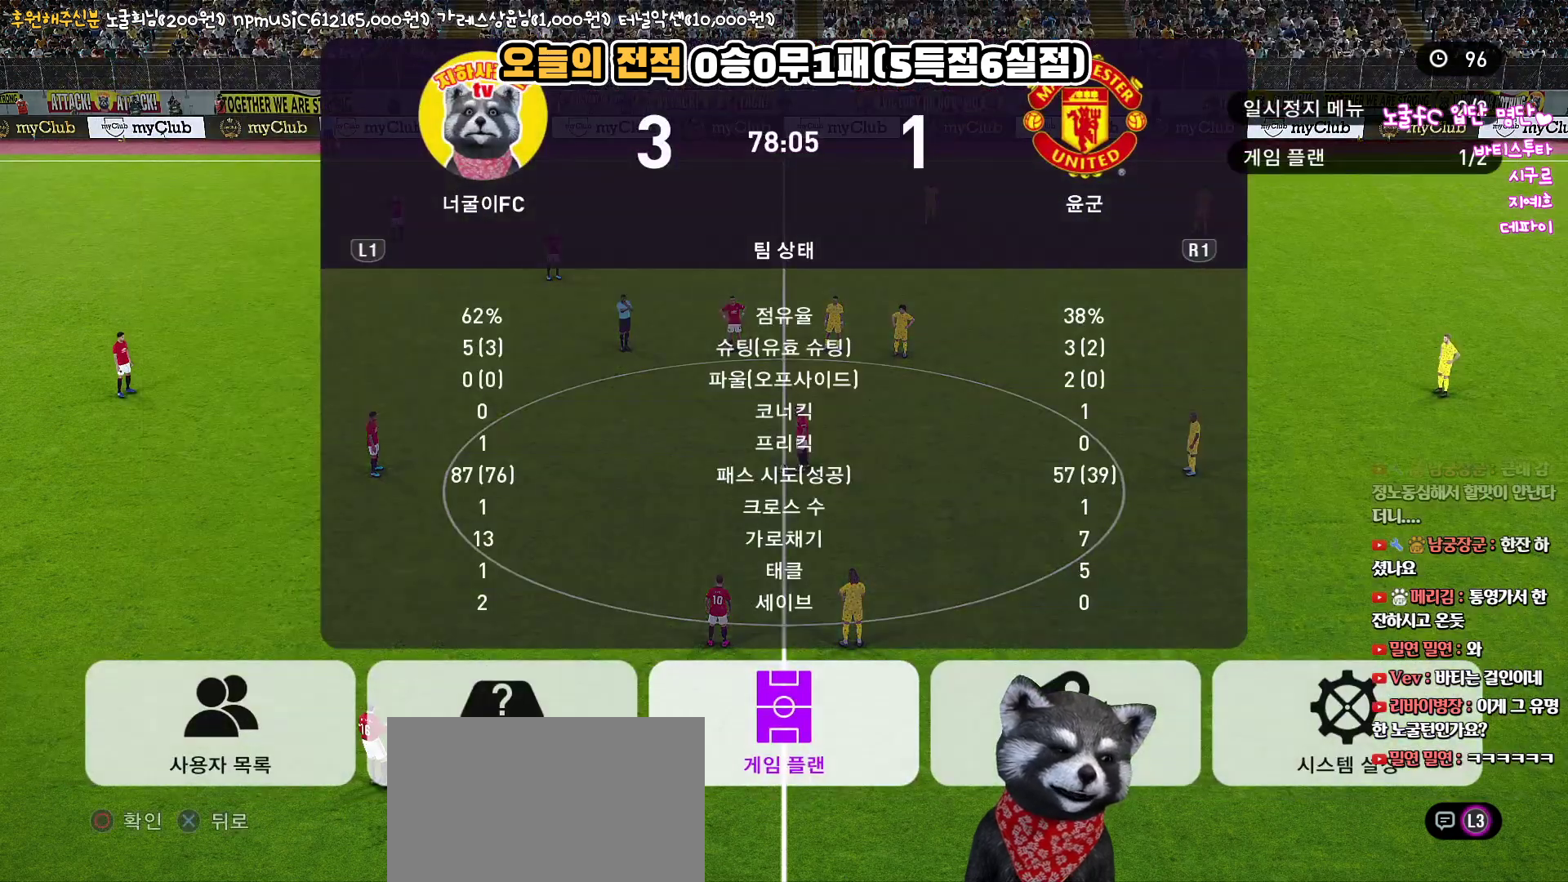
{"buttons": [], "left_stick": "center", "right_stick": "center", "events": []}
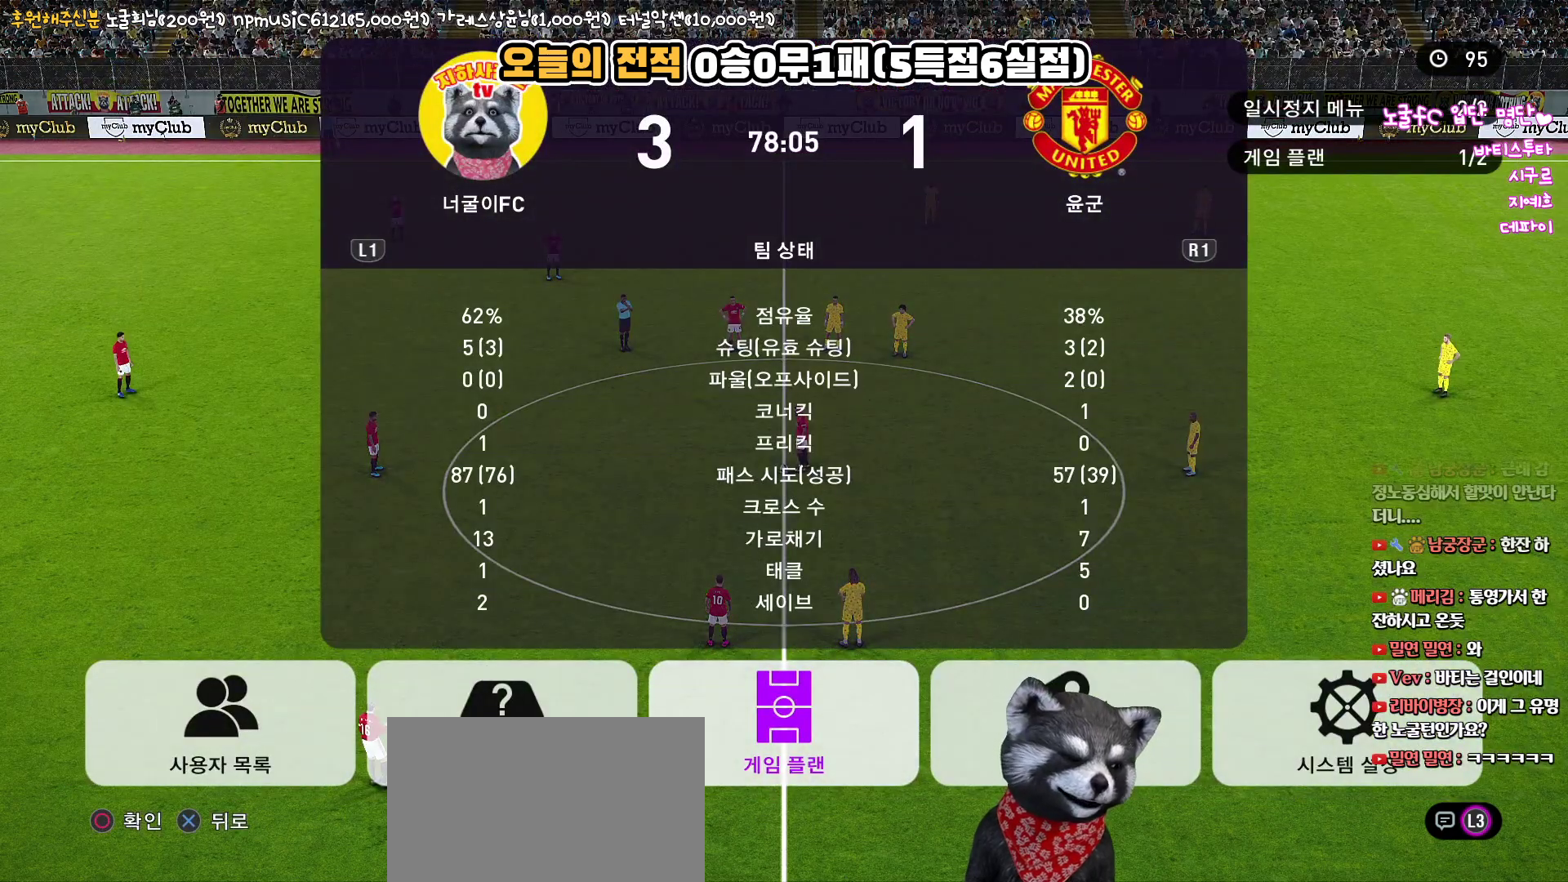
{"buttons": [], "left_stick": "center", "right_stick": "center", "events": []}
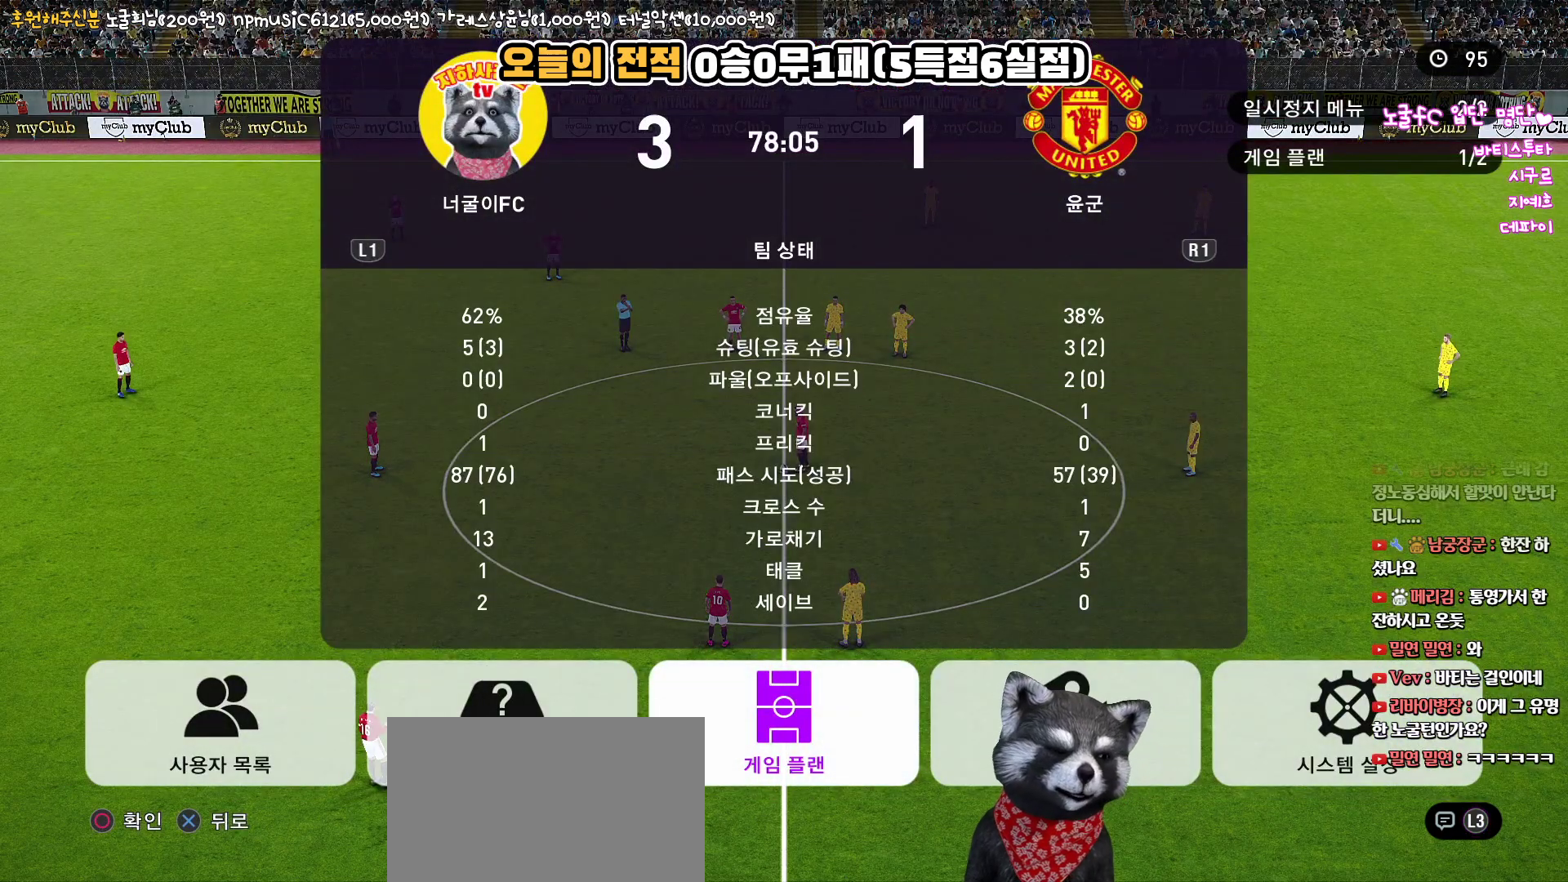
{"buttons": [], "left_stick": "center", "right_stick": "center", "events": []}
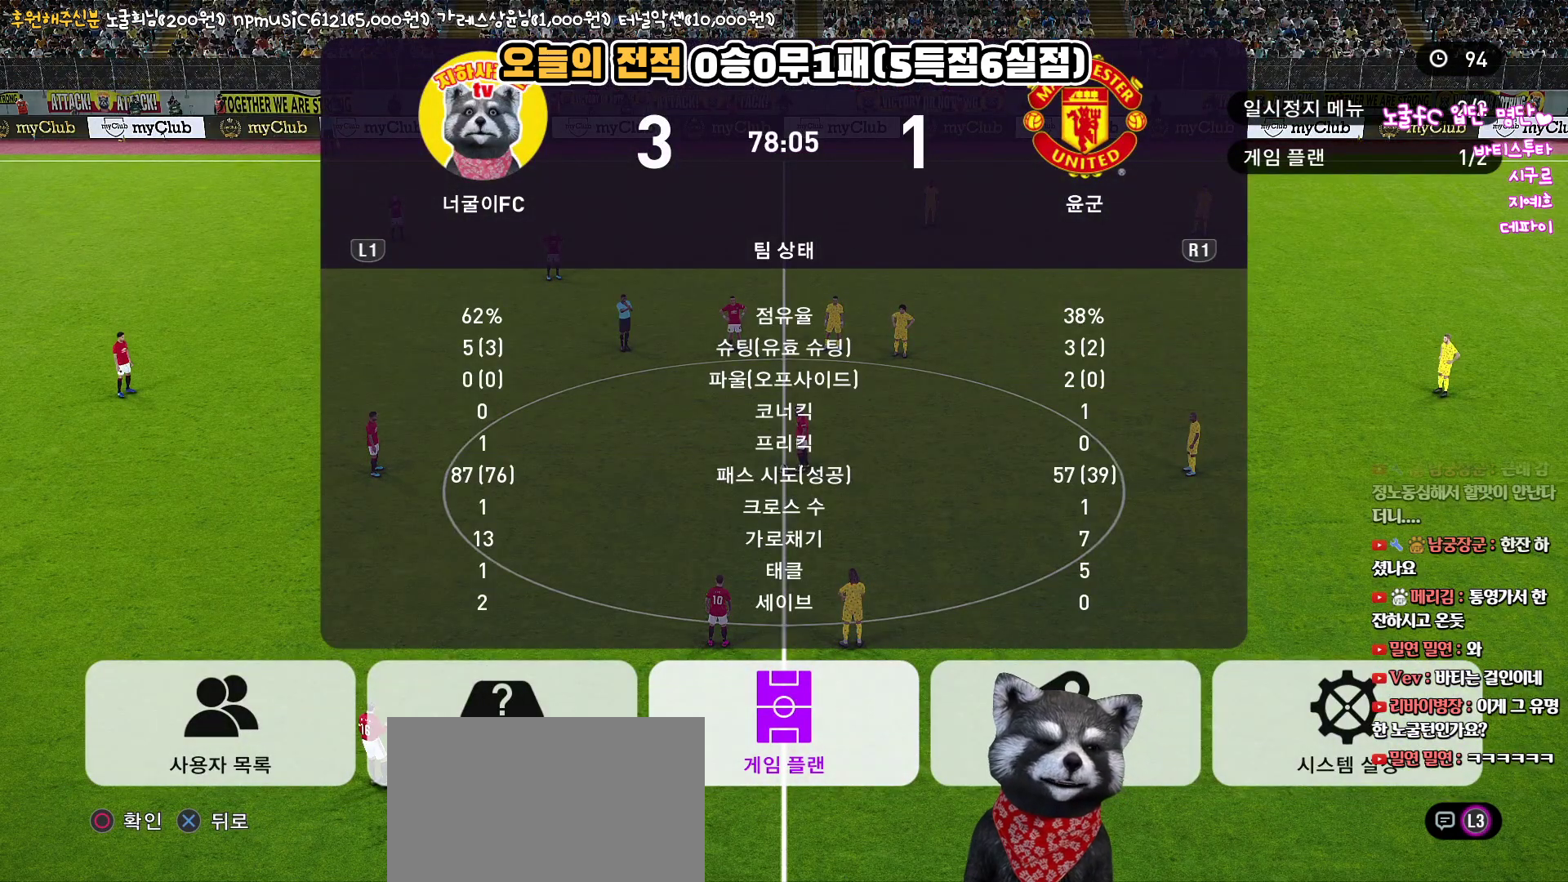
{"buttons": ["CROSS"], "left_stick": "center", "right_stick": "center", "events": [[500, "CROSS", "down"]]}
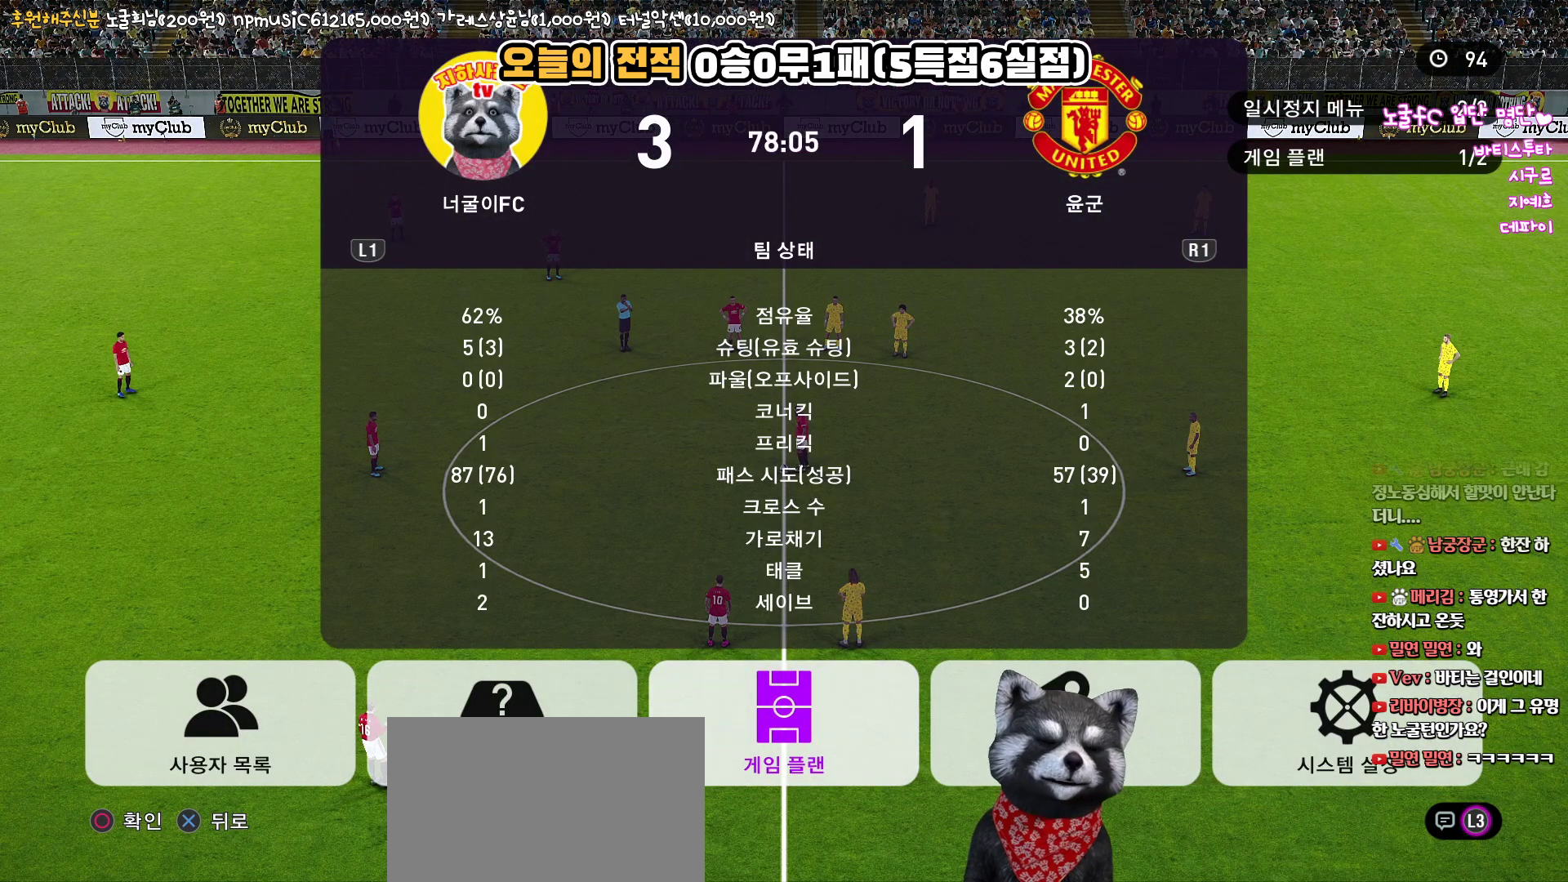
{"buttons": [], "left_stick": "center", "right_stick": "center", "events": [[183, "CROSS", "up"]]}